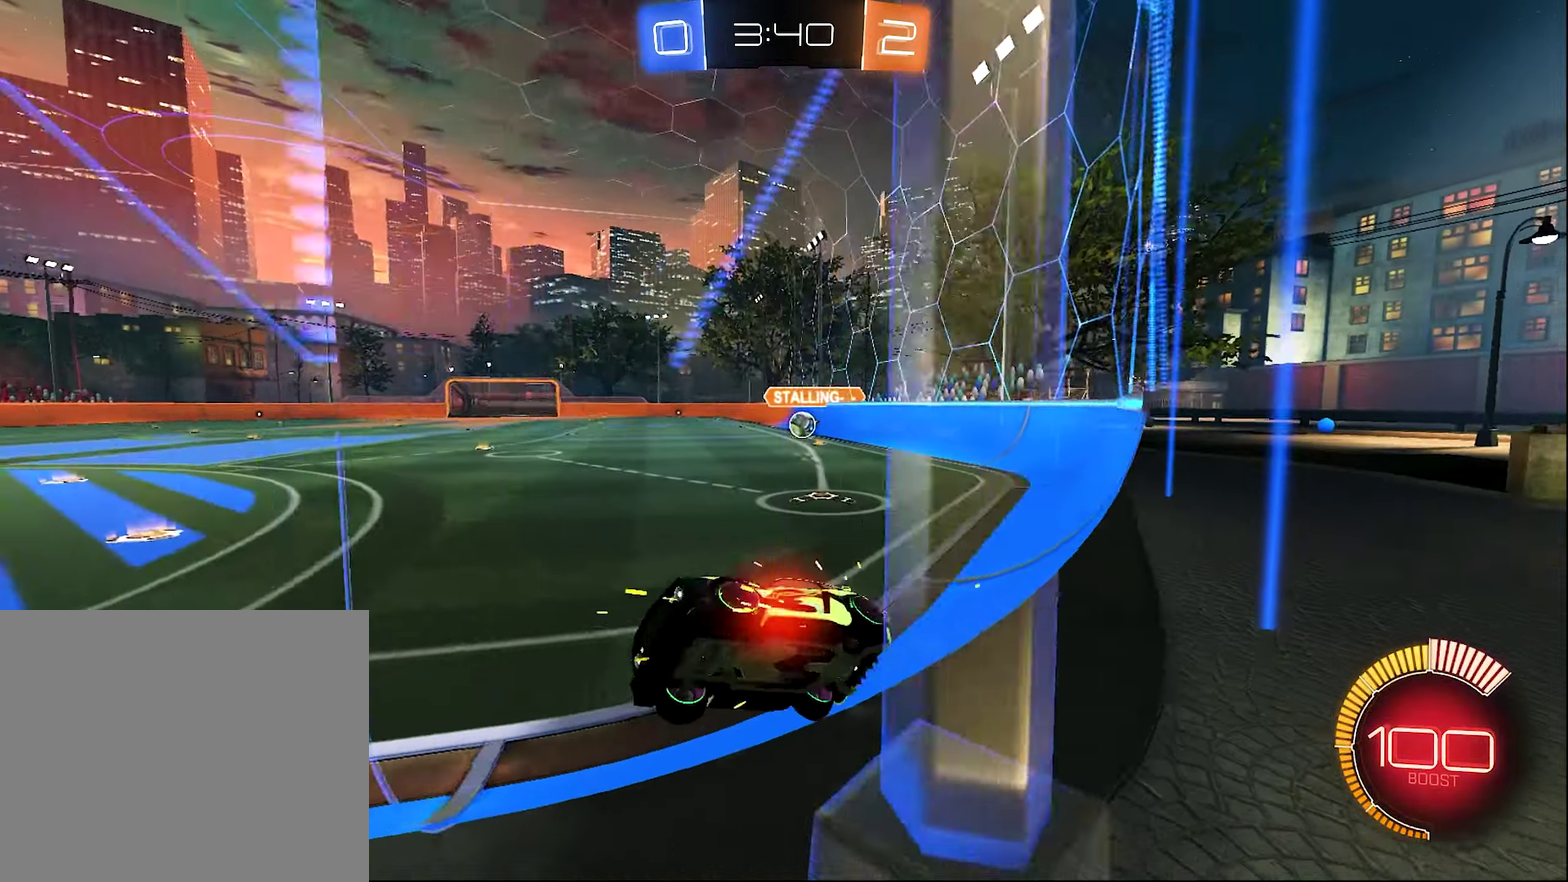
Gameplay with a controller (Xbox layout); each line is a JSON object with the inputs held at the frame after it. "events" lists button and stick changes between this image and that frame as [ms after this image, input, new state], when the widget could be followed in between.
{"buttons": ["R2"], "left_stick": "right", "right_stick": "center"}
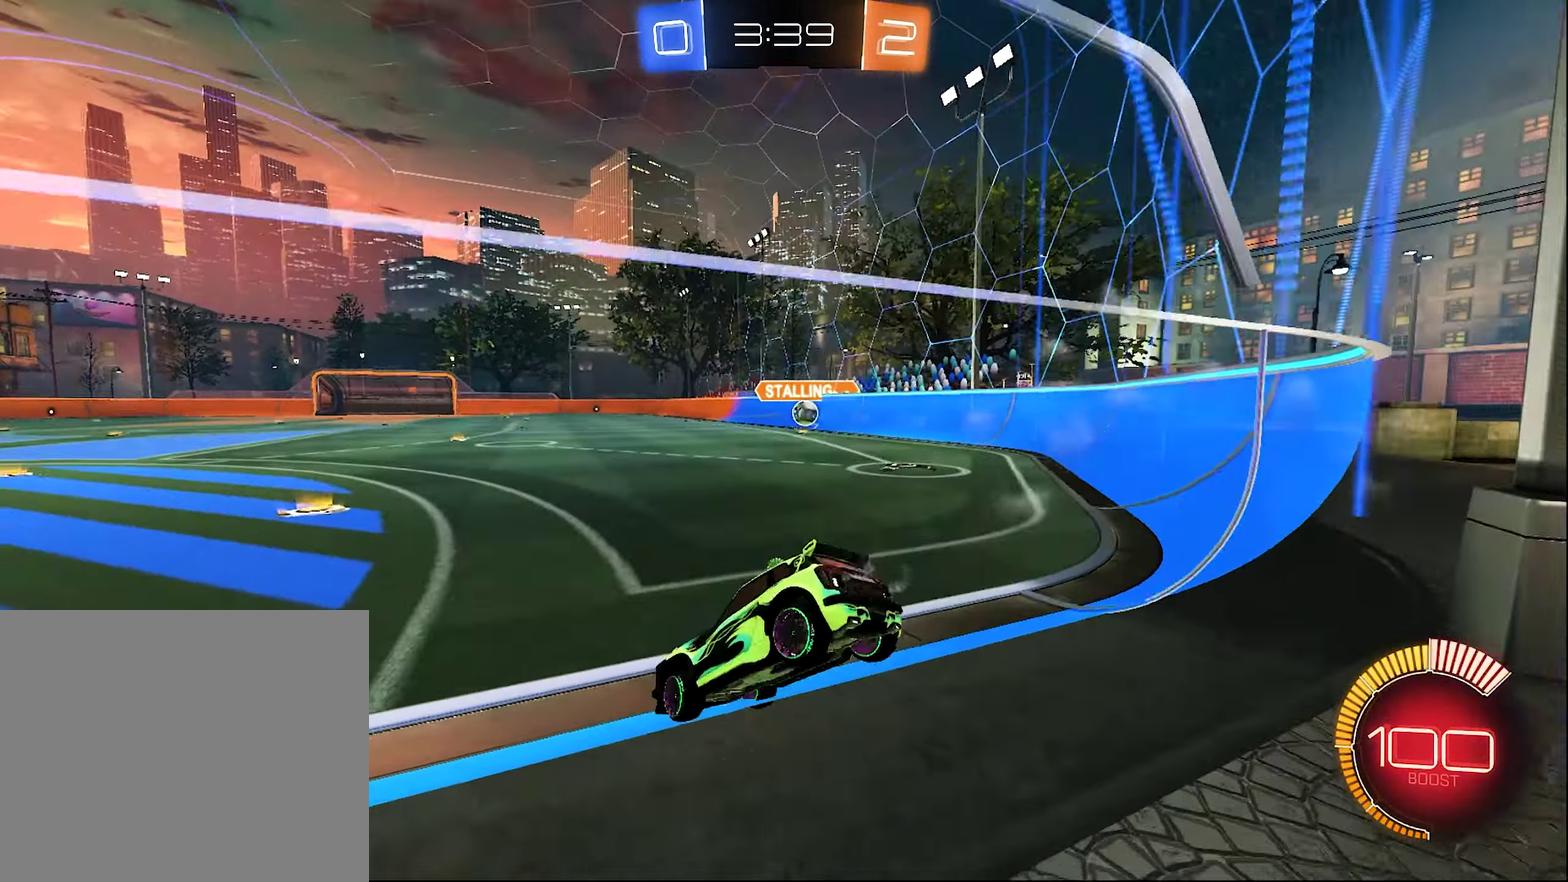
{"buttons": ["B", "R2"], "left_stick": "right", "right_stick": "center", "events": [[484, "B", "down"]]}
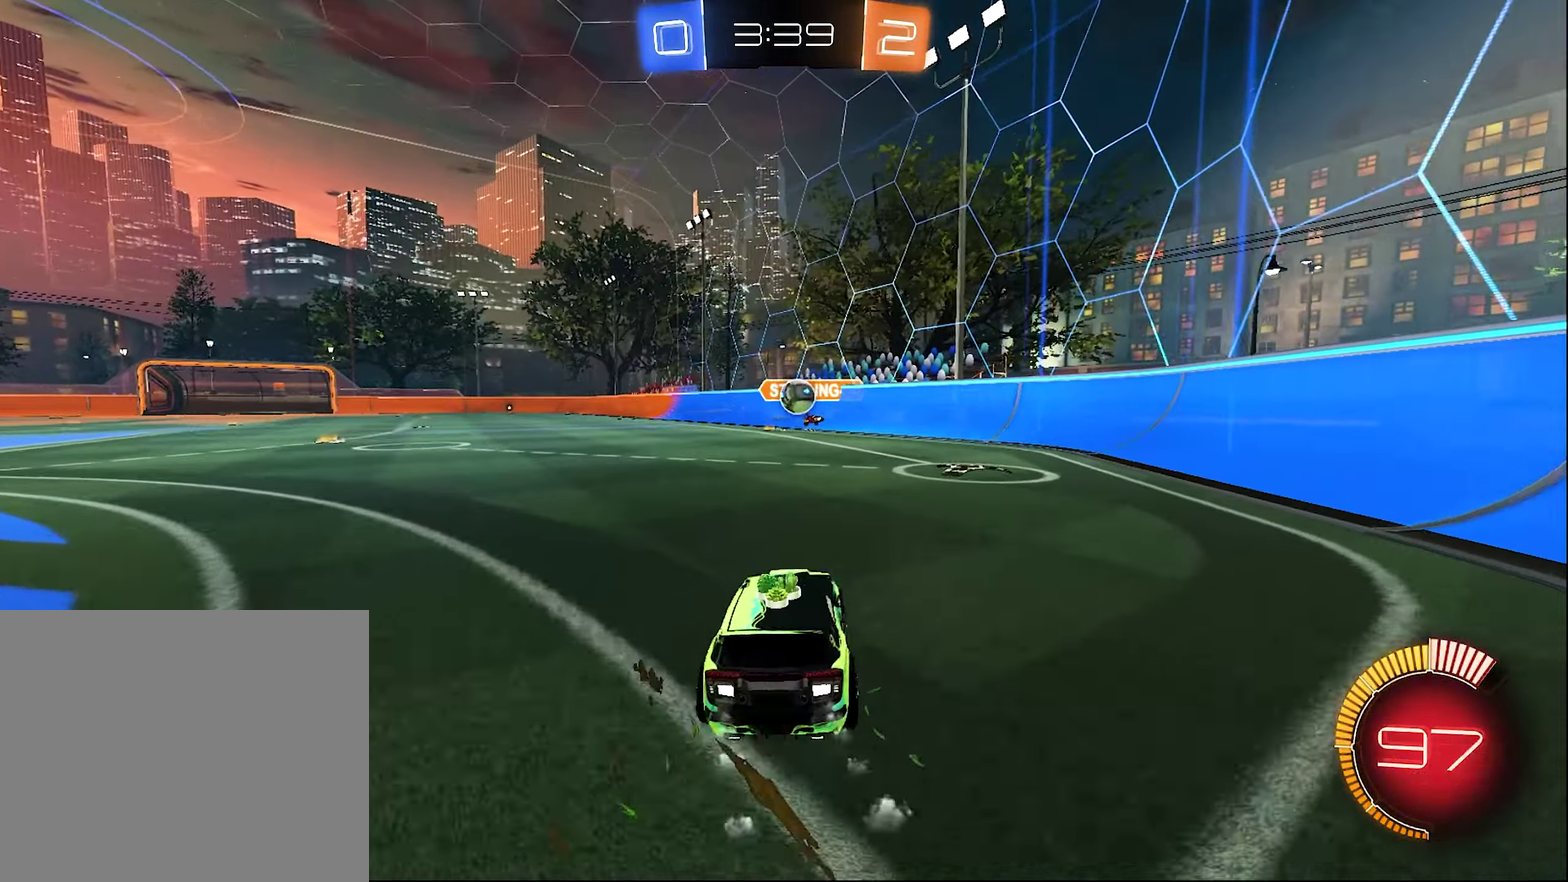
{"buttons": ["A", "B", "R2"], "left_stick": "down-left", "right_stick": "center", "events": [[117, "left_stick", "center"], [317, "left_stick", "left"], [384, "left_stick", "down-left"], [417, "A", "down"]]}
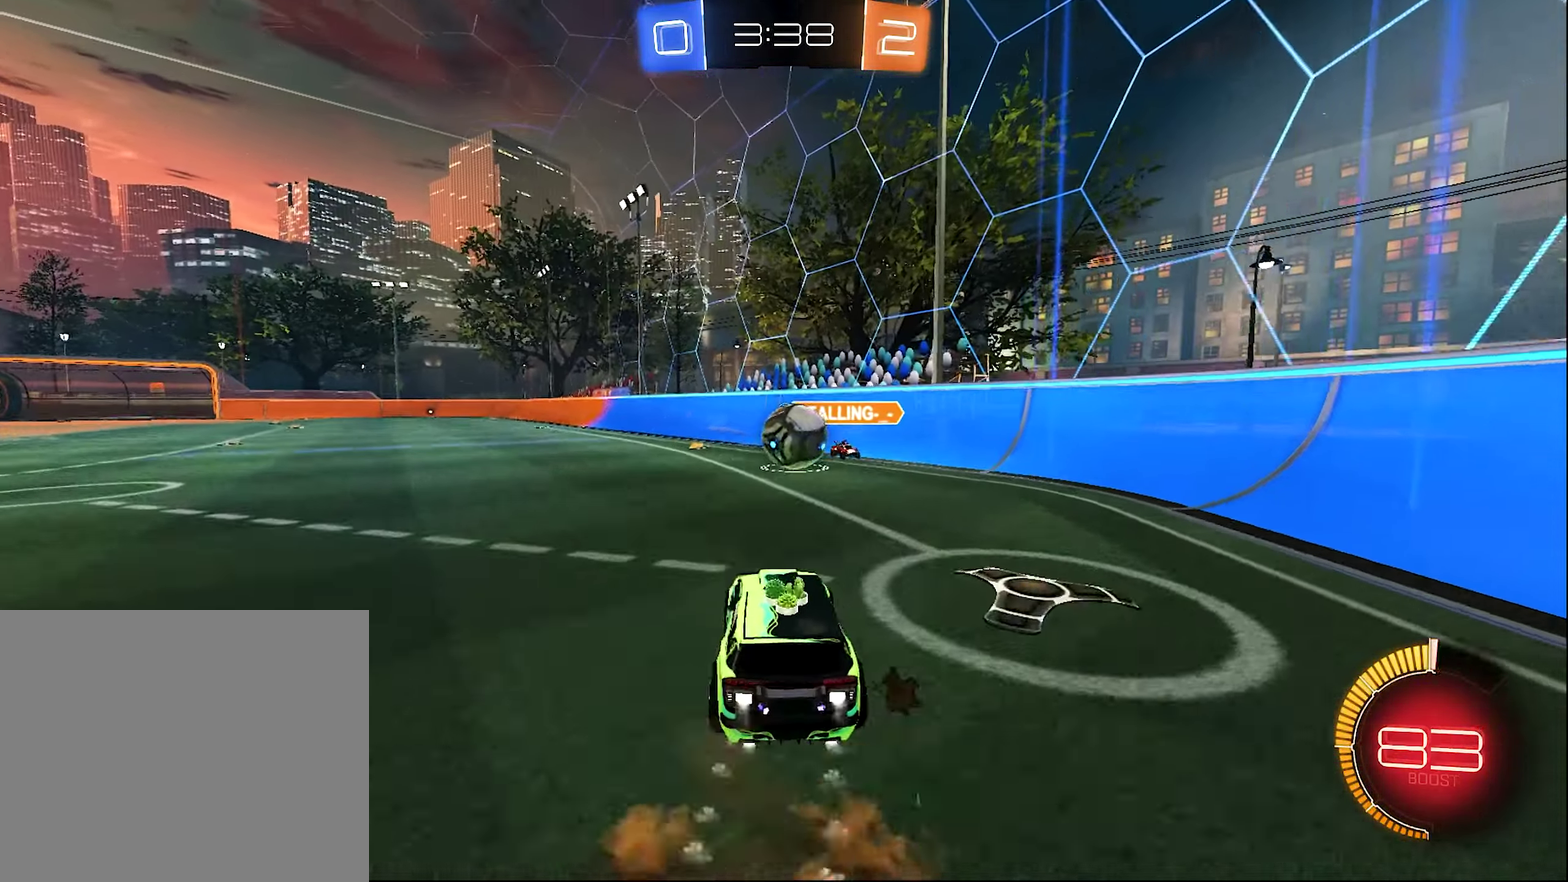
{"buttons": ["A", "R1"], "left_stick": "down-left", "right_stick": "center", "events": [[34, "left_stick", "center"], [50, "A", "up"], [84, "B", "up"], [284, "left_stick", "up-right"], [317, "A", "down"], [317, "R1", "down"], [384, "A", "up"], [450, "A", "down"], [484, "R2", "up"], [484, "left_stick", "down-left"]]}
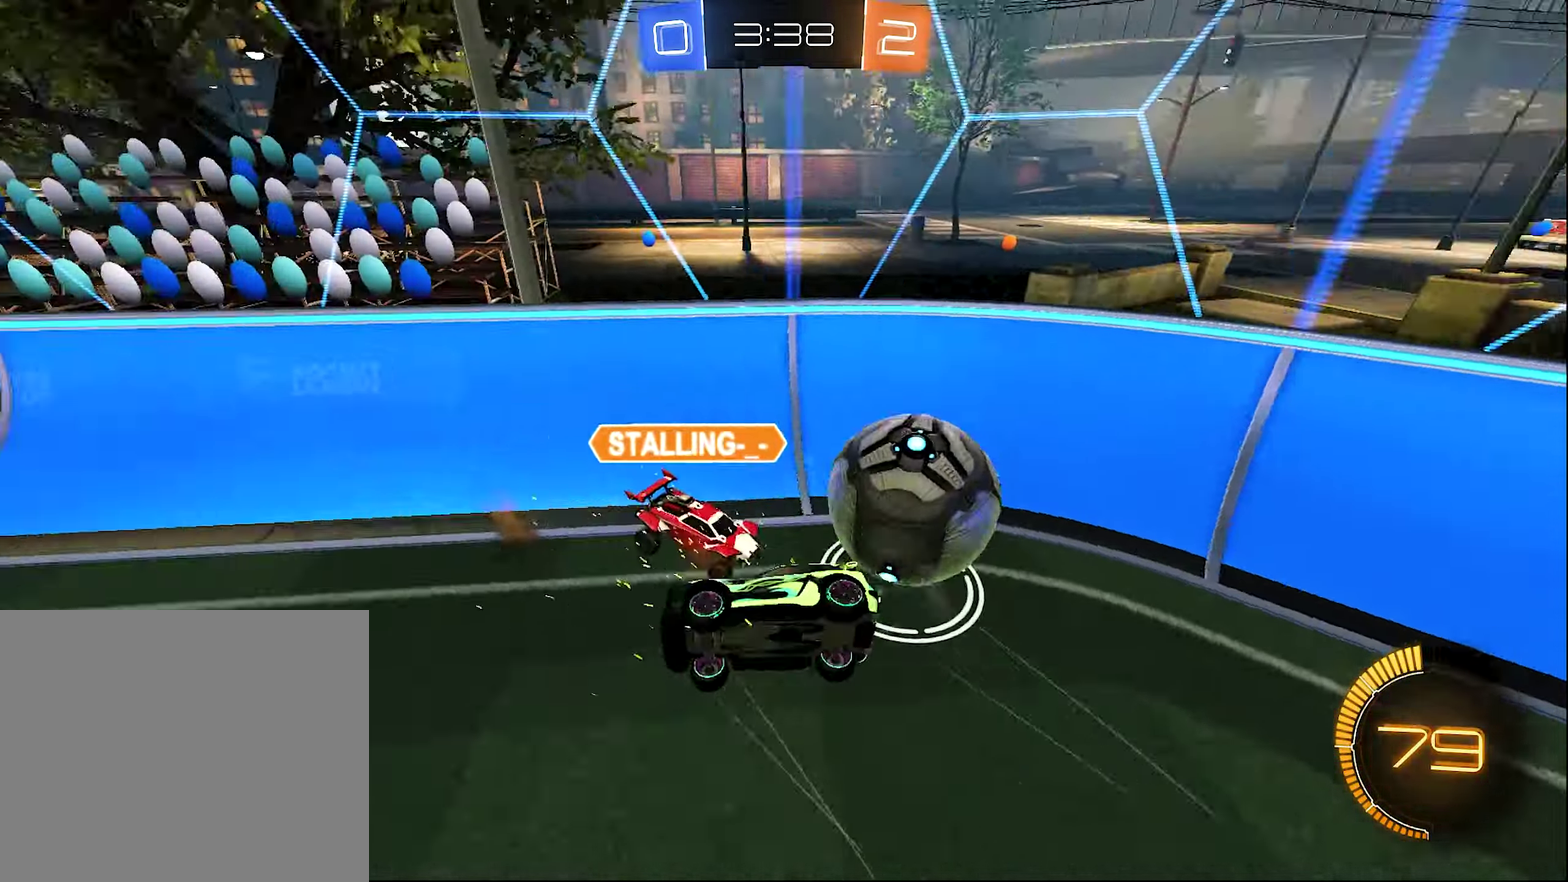
{"buttons": ["R2"], "left_stick": "center", "right_stick": "center", "events": [[50, "A", "up"], [50, "left_stick", "center"], [450, "R1", "up"], [484, "R2", "down"]]}
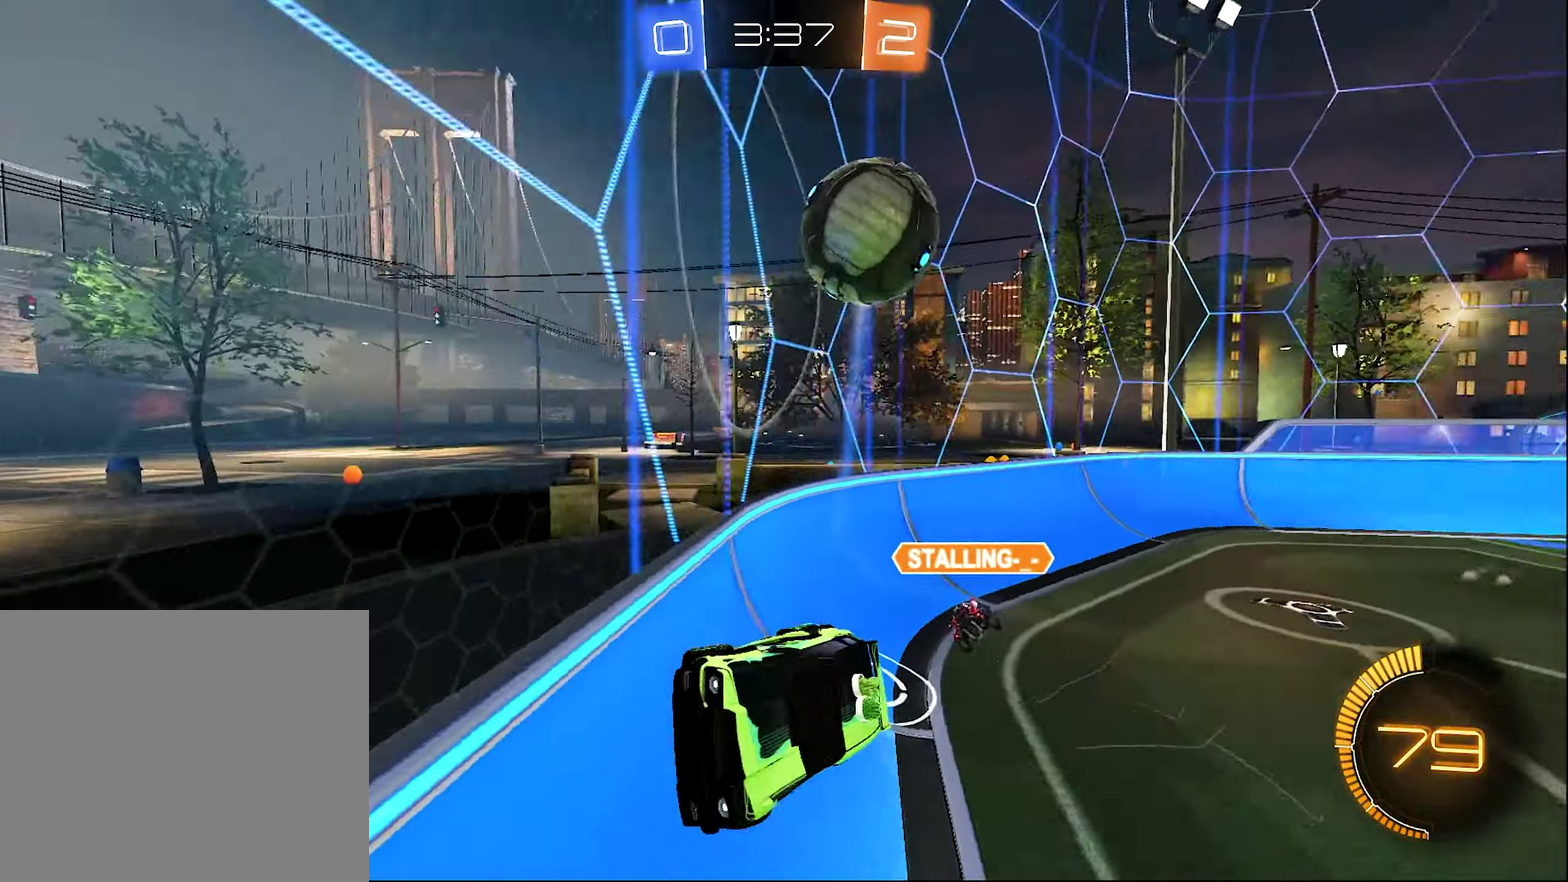
{"buttons": ["R2"], "left_stick": "right", "right_stick": "center", "events": [[117, "left_stick", "right"]]}
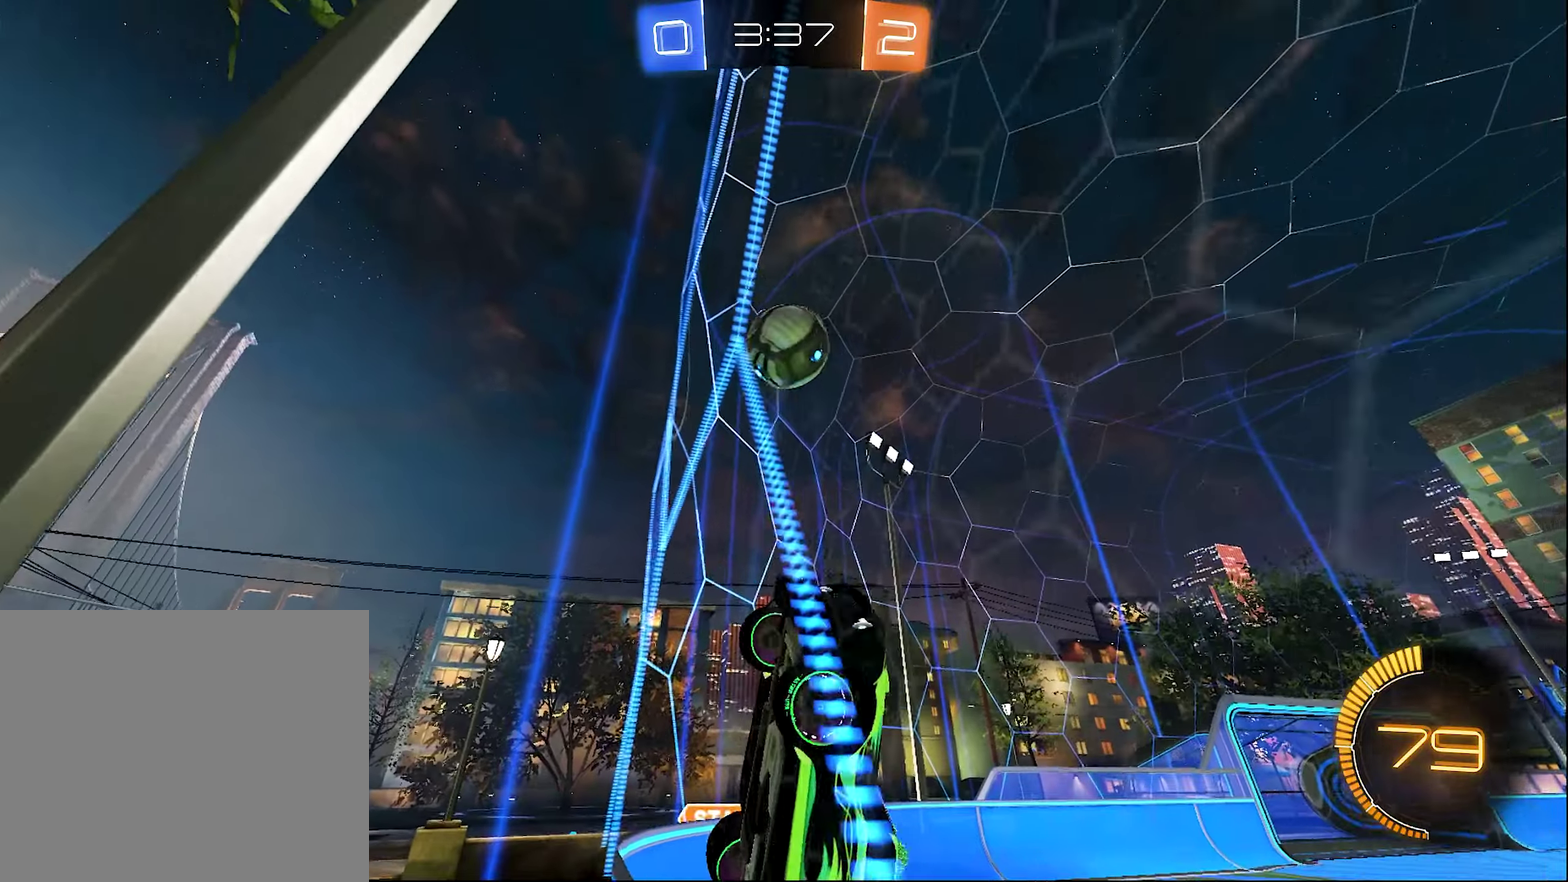
{"buttons": ["R2"], "left_stick": "up-right", "right_stick": "down", "events": [[50, "right_stick", "down-left"], [116, "left_stick", "up-right"], [150, "right_stick", "down"]]}
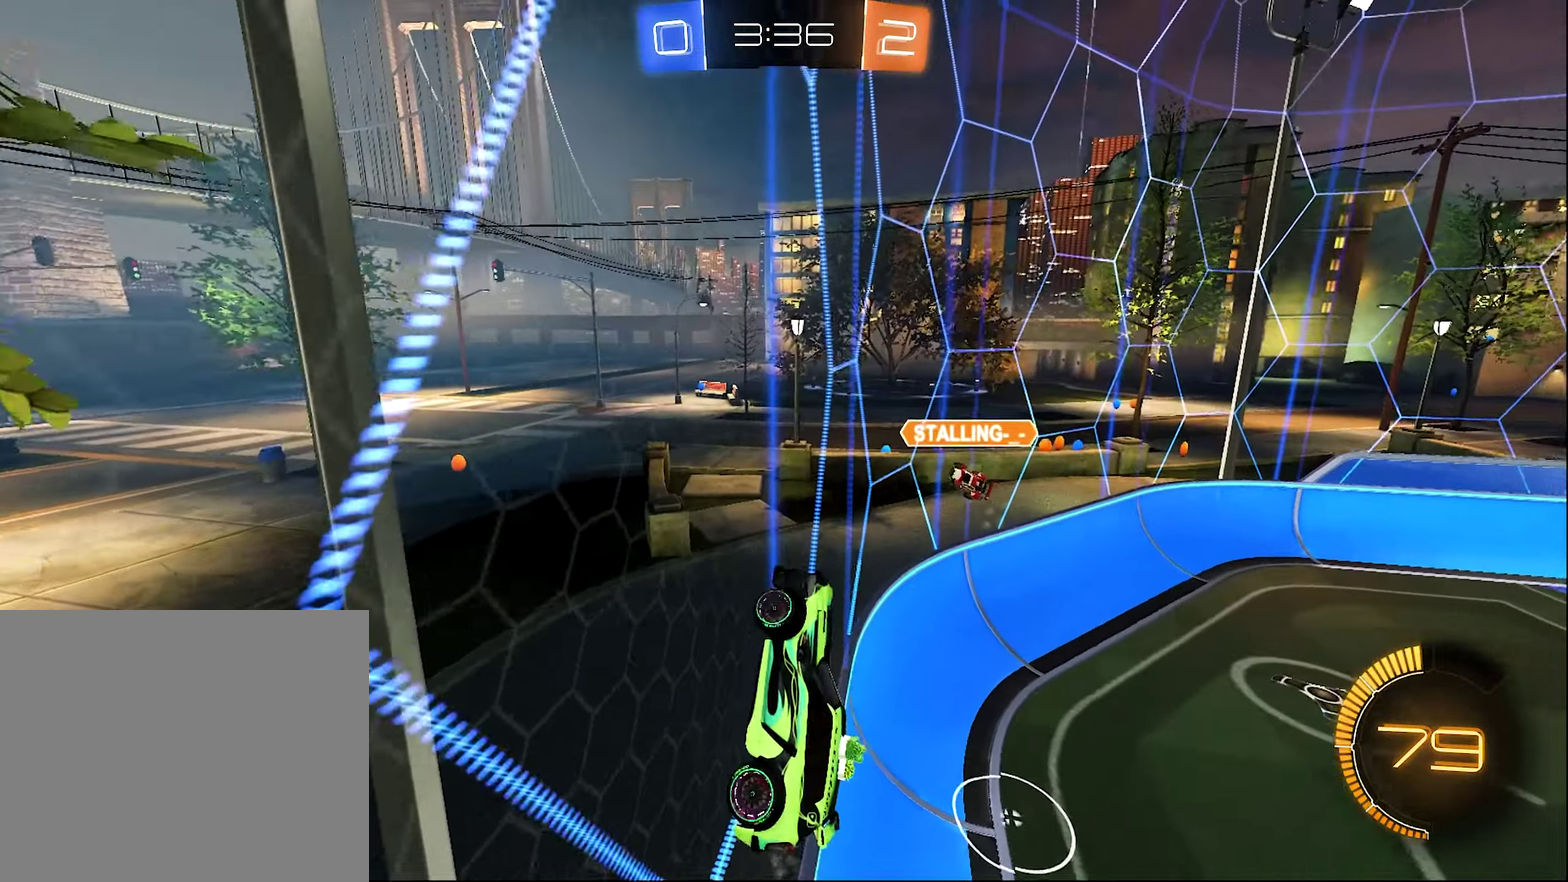
{"buttons": ["A", "L1", "R2"], "left_stick": "right", "right_stick": "center", "events": [[283, "left_stick", "center"], [316, "right_stick", "center"], [450, "A", "down"], [450, "L1", "down"], [450, "left_stick", "right"]]}
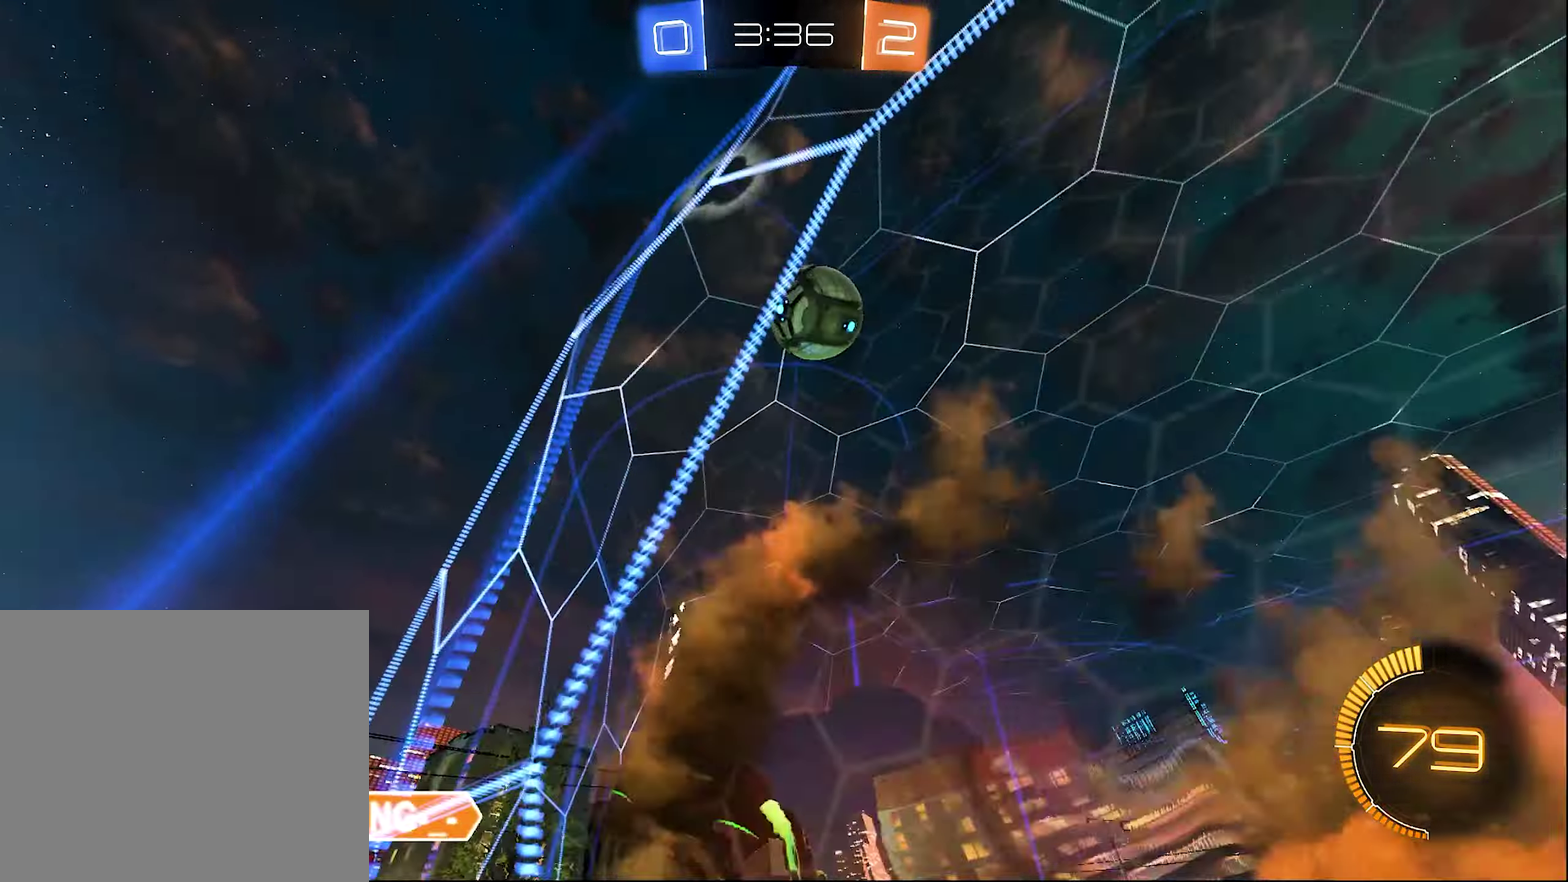
{"buttons": ["R2"], "left_stick": "center", "right_stick": "center", "events": [[66, "left_stick", "down"], [116, "A", "up"], [116, "L1", "up"], [150, "left_stick", "center"]]}
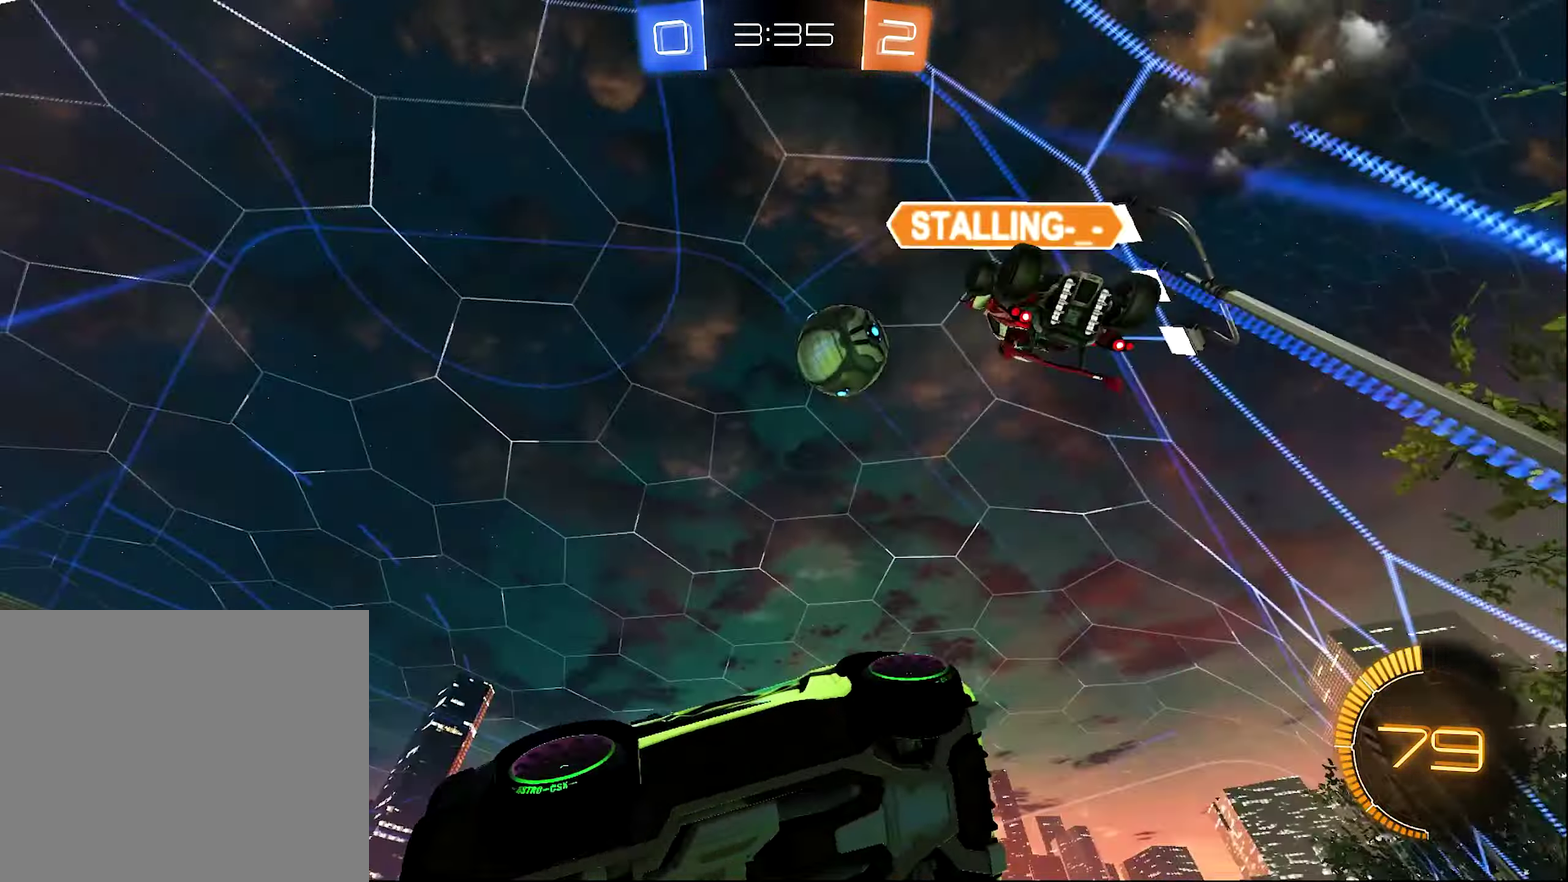
{"buttons": ["R2"], "left_stick": "center", "right_stick": "center", "events": []}
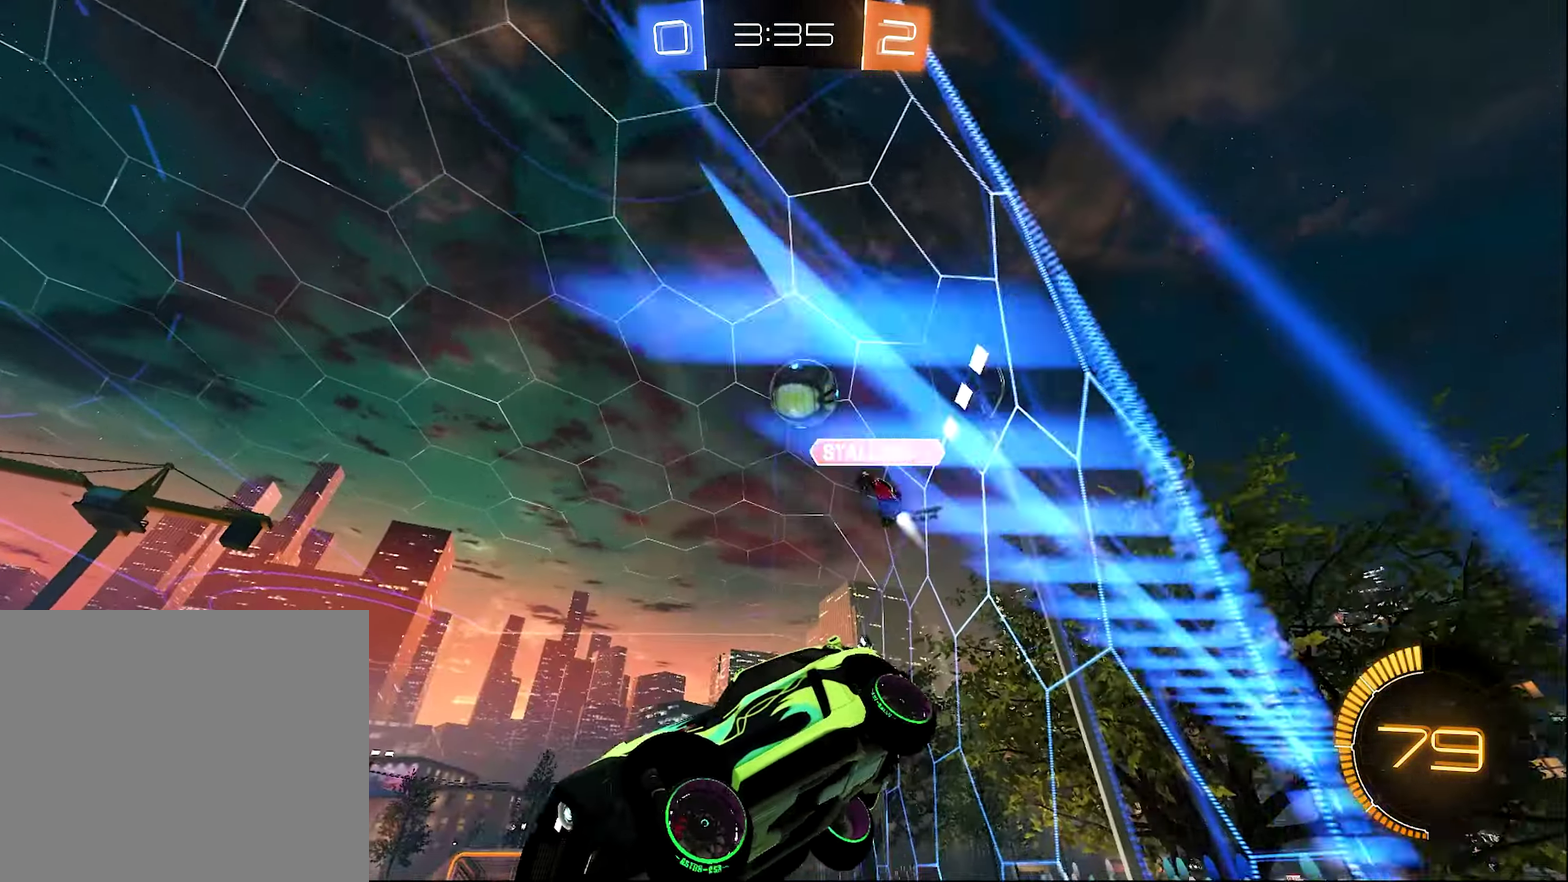
{"buttons": ["R2"], "left_stick": "down-left", "right_stick": "center", "events": [[66, "left_stick", "up-right"], [150, "left_stick", "center"], [416, "left_stick", "down-left"]]}
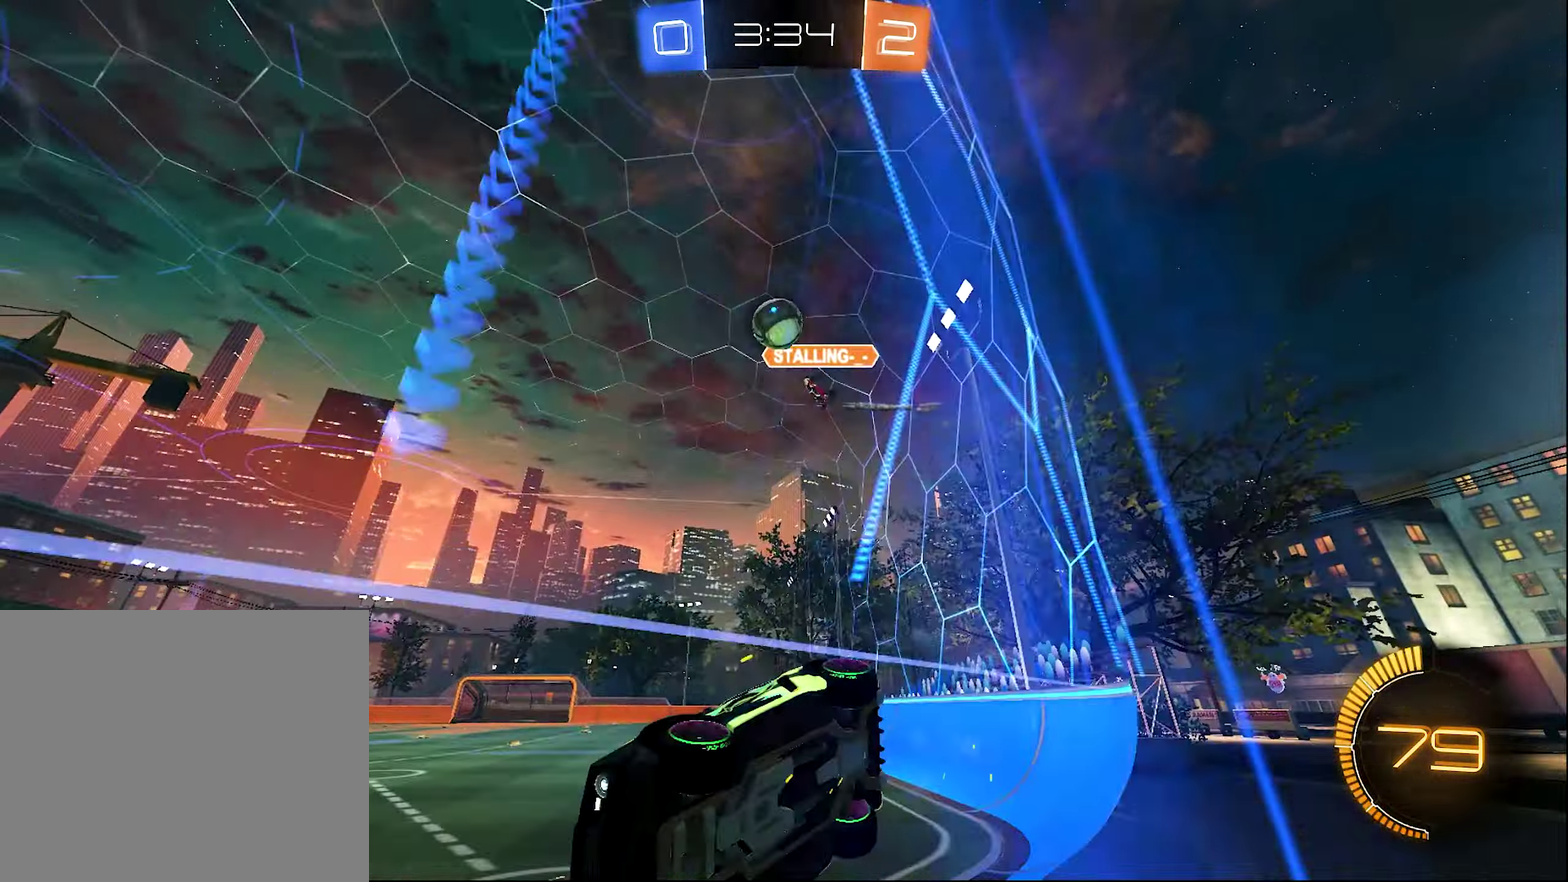
{"buttons": ["R2"], "left_stick": "center", "right_stick": "center", "events": [[350, "left_stick", "right"], [483, "left_stick", "center"]]}
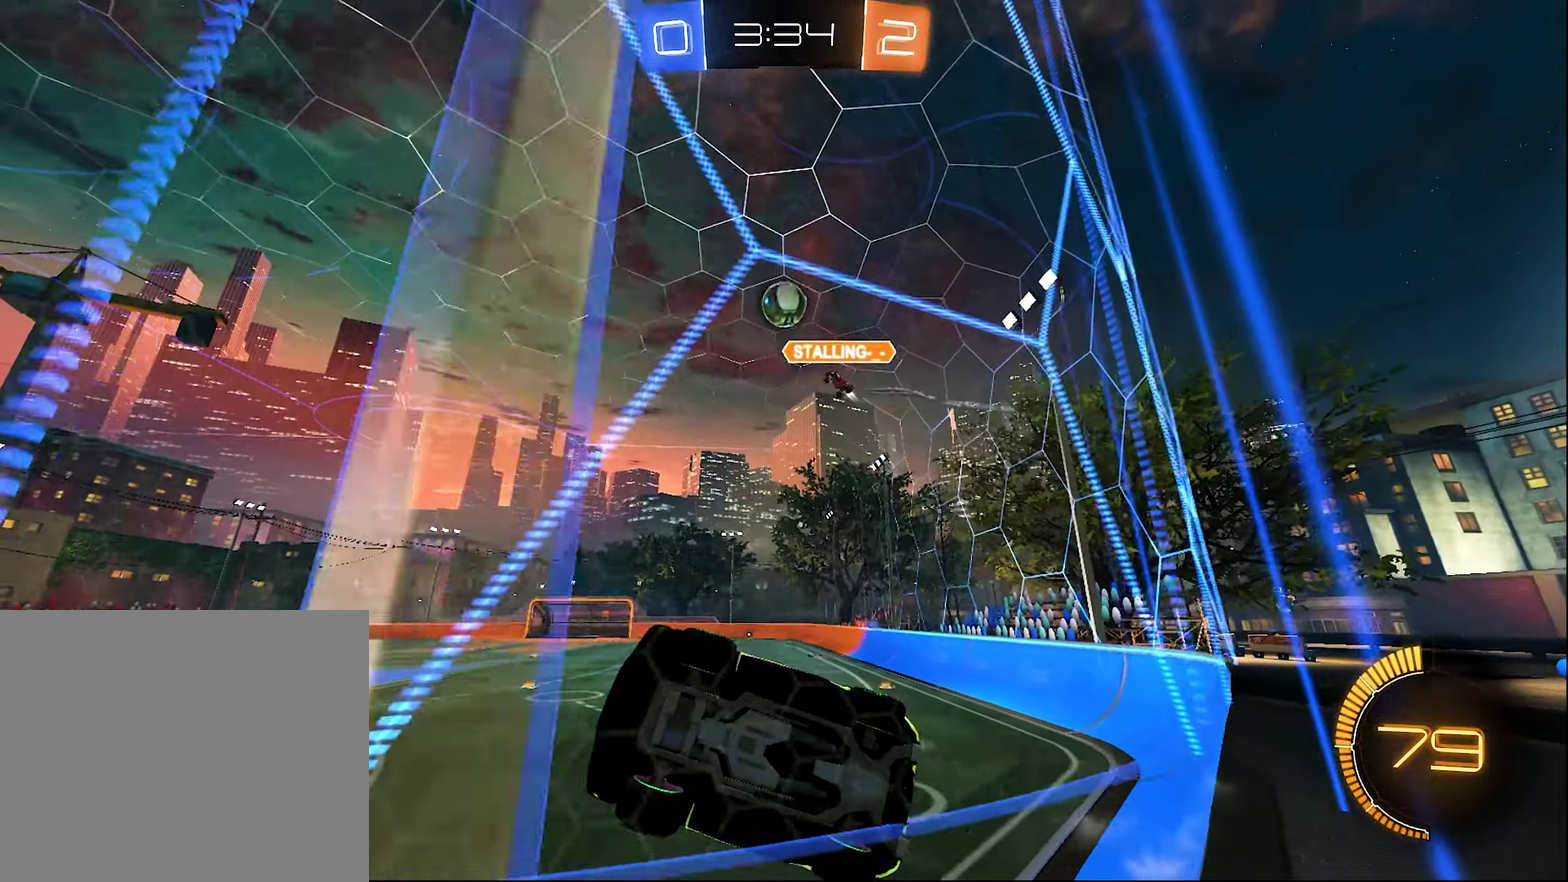
{"buttons": ["R2"], "left_stick": "center", "right_stick": "center", "events": [[150, "left_stick", "right"], [383, "left_stick", "center"]]}
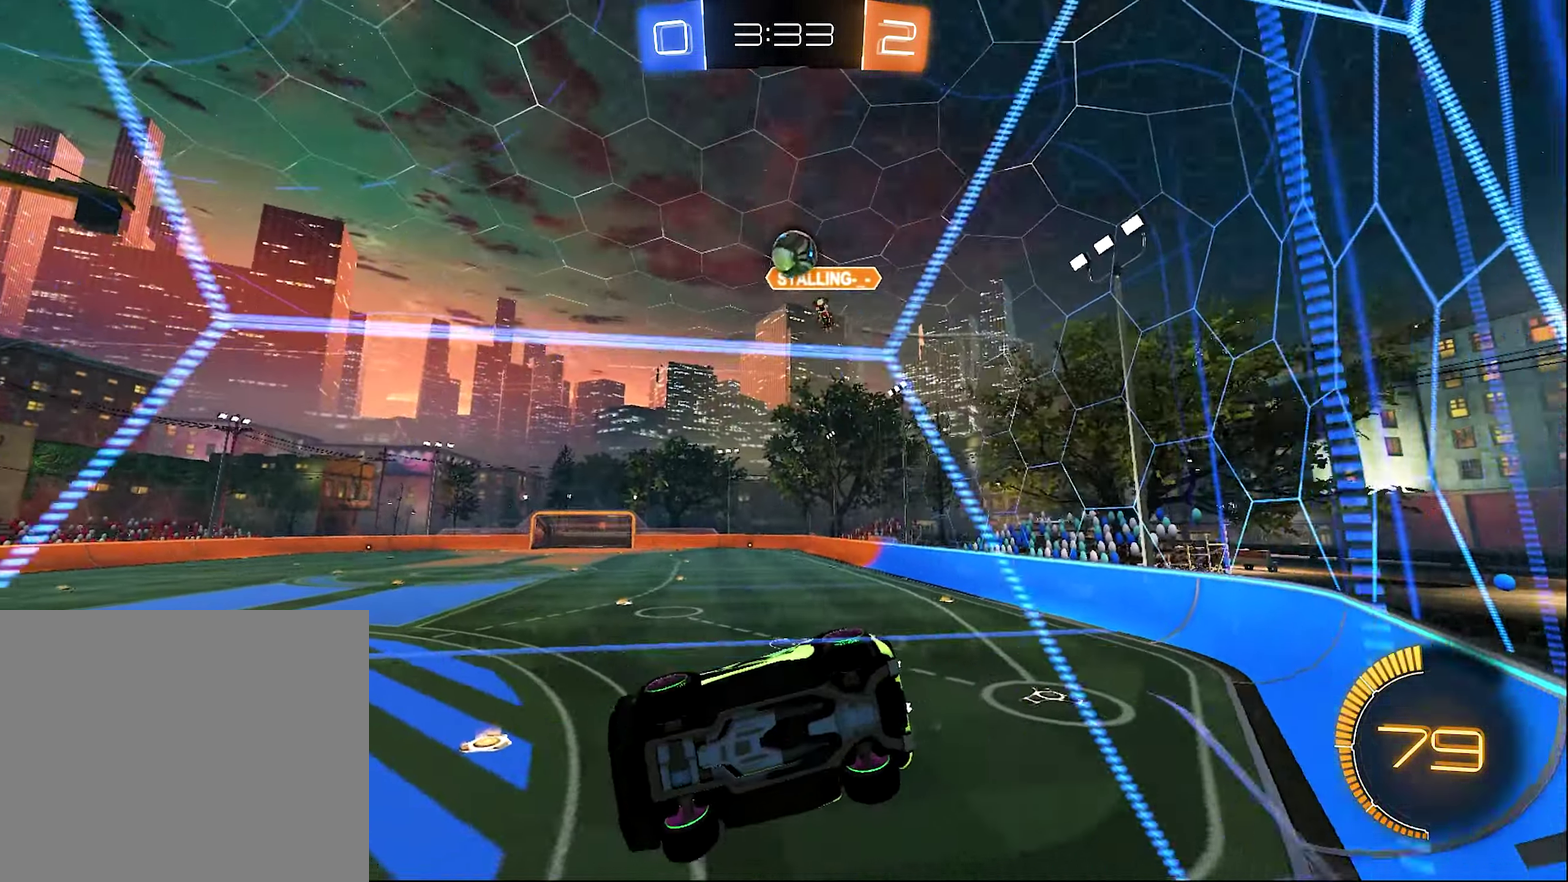
{"buttons": ["R2"], "left_stick": "down-left", "right_stick": "center", "events": [[16, "left_stick", "right"], [83, "left_stick", "center"], [183, "L2", "down"], [183, "R2", "up"], [183, "left_stick", "left"], [383, "R2", "down"], [450, "L2", "up"], [483, "left_stick", "down-left"]]}
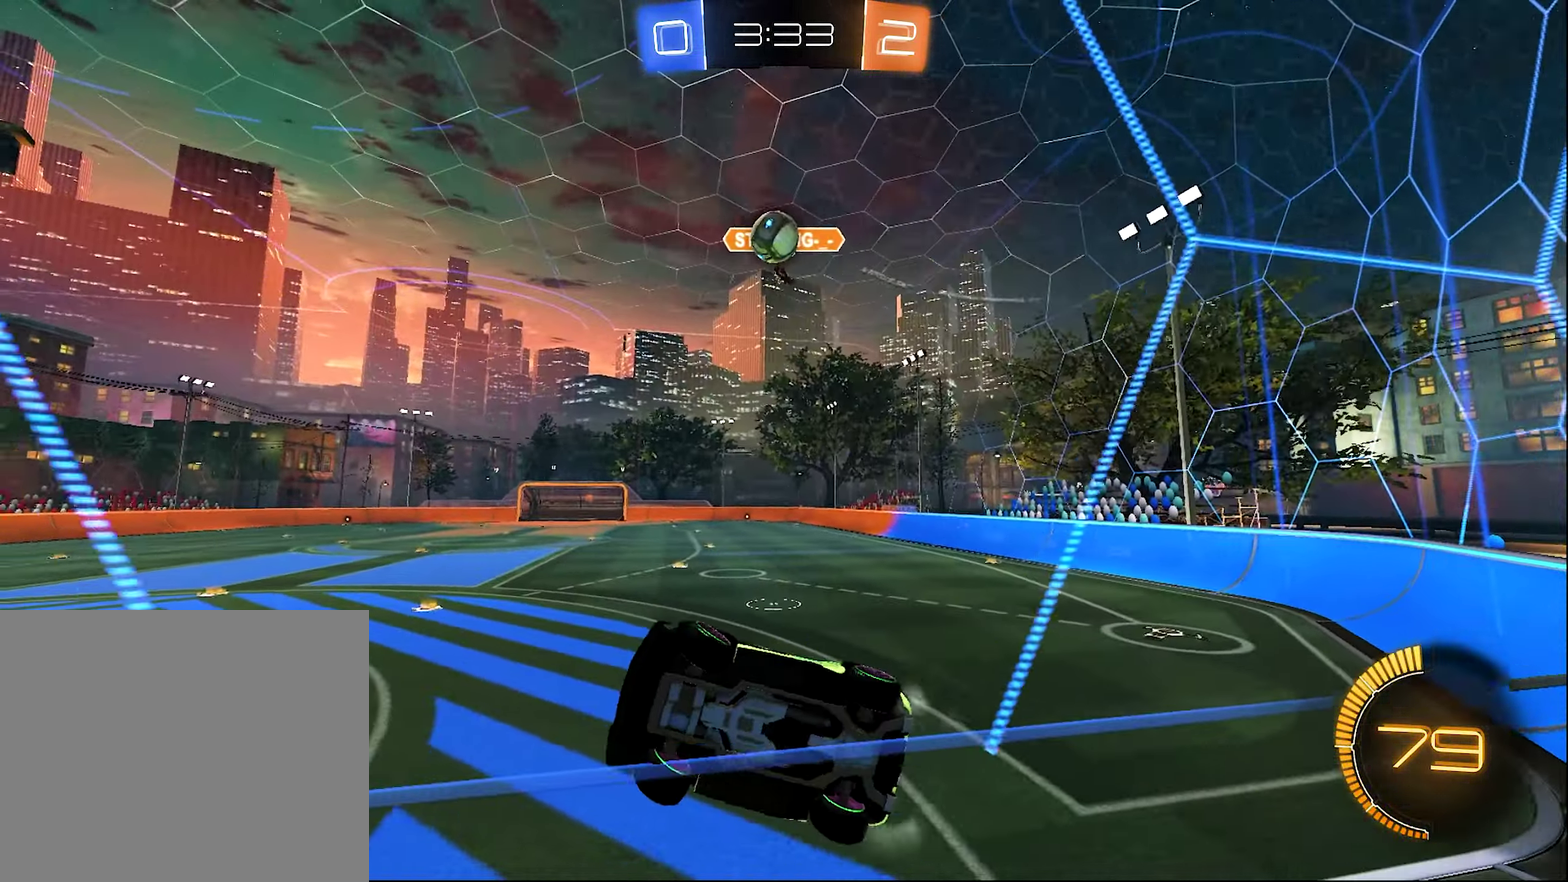
{"buttons": ["R2"], "left_stick": "center", "right_stick": "center", "events": [[66, "left_stick", "center"], [283, "left_stick", "right"], [416, "left_stick", "center"]]}
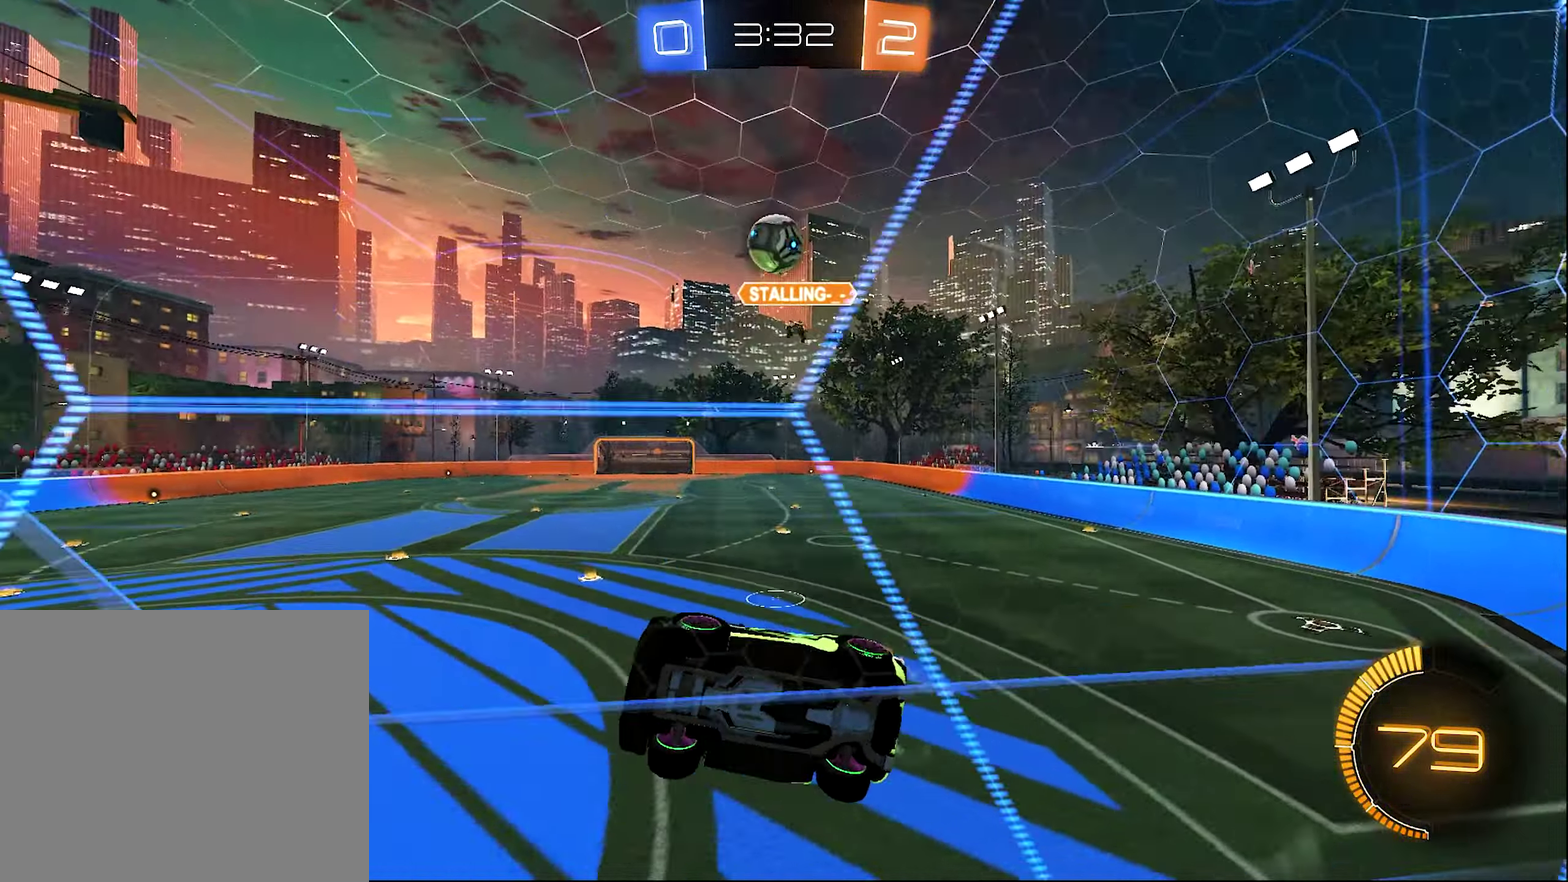
{"buttons": ["L1"], "left_stick": "right", "right_stick": "center", "events": [[233, "A", "down"], [233, "R2", "up"], [283, "L1", "down"], [317, "left_stick", "down"], [400, "A", "up"], [483, "left_stick", "right"]]}
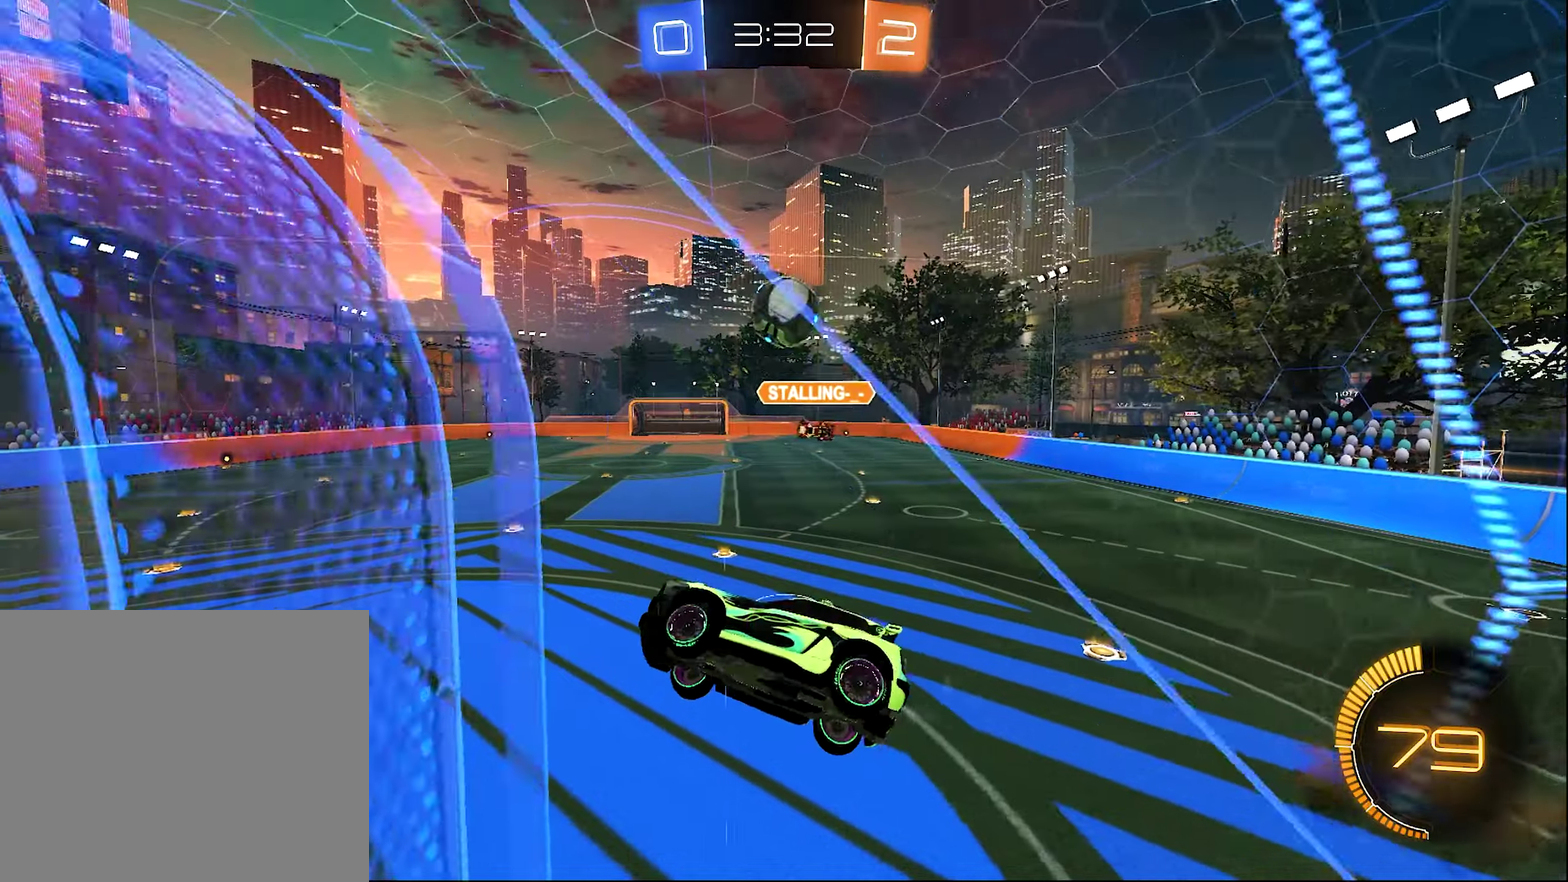
{"buttons": [], "left_stick": "center", "right_stick": "center"}
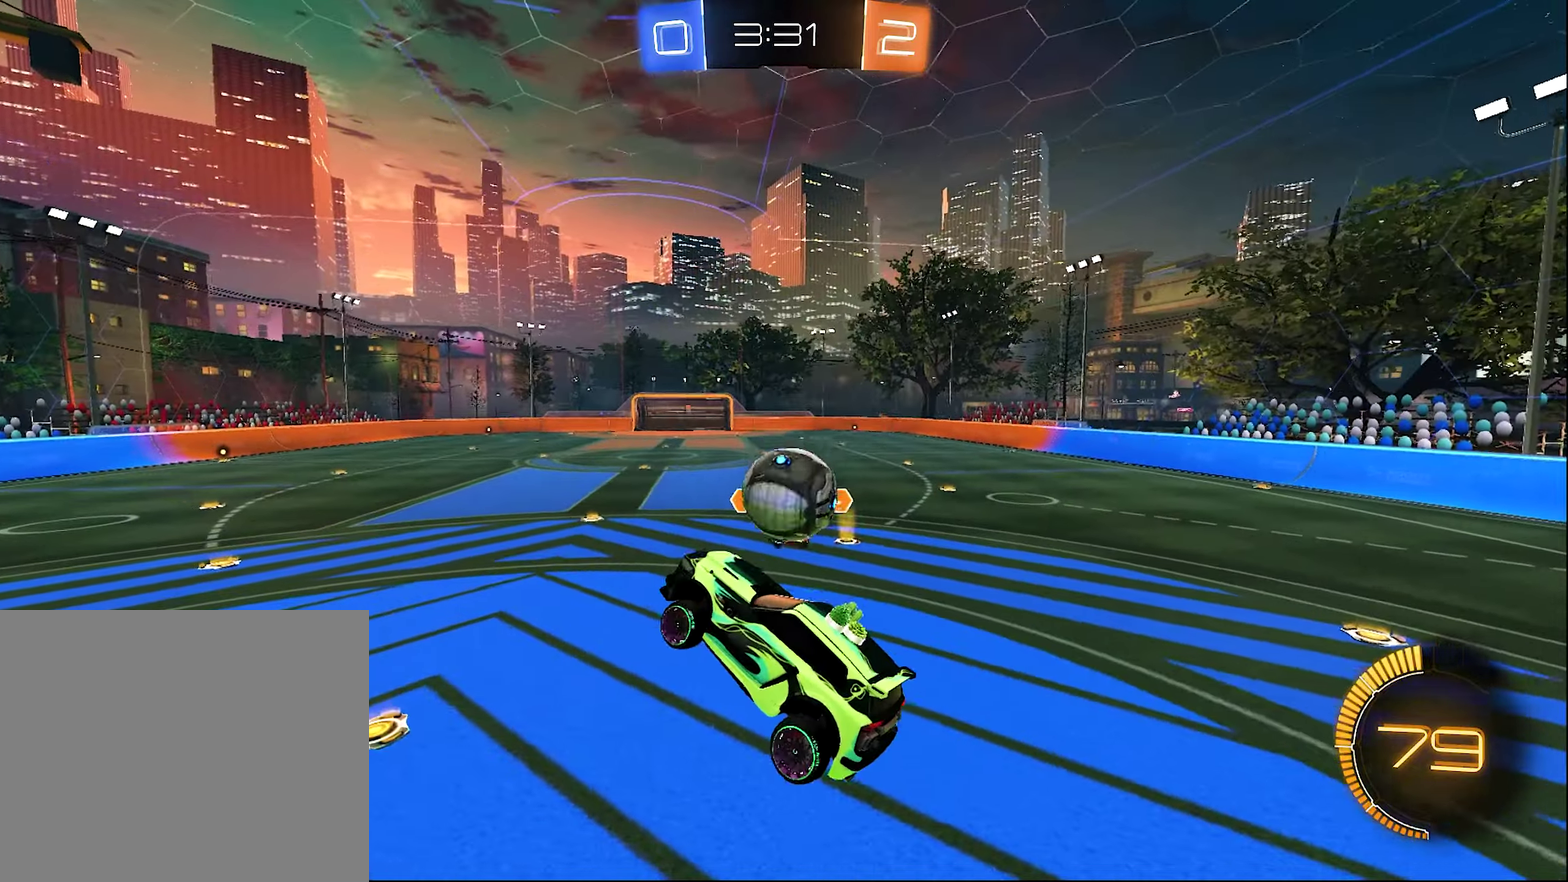
{"buttons": ["L2"], "left_stick": "right", "right_stick": "center", "events": [[217, "left_stick", "left"], [483, "L2", "down"], [483, "left_stick", "right"]]}
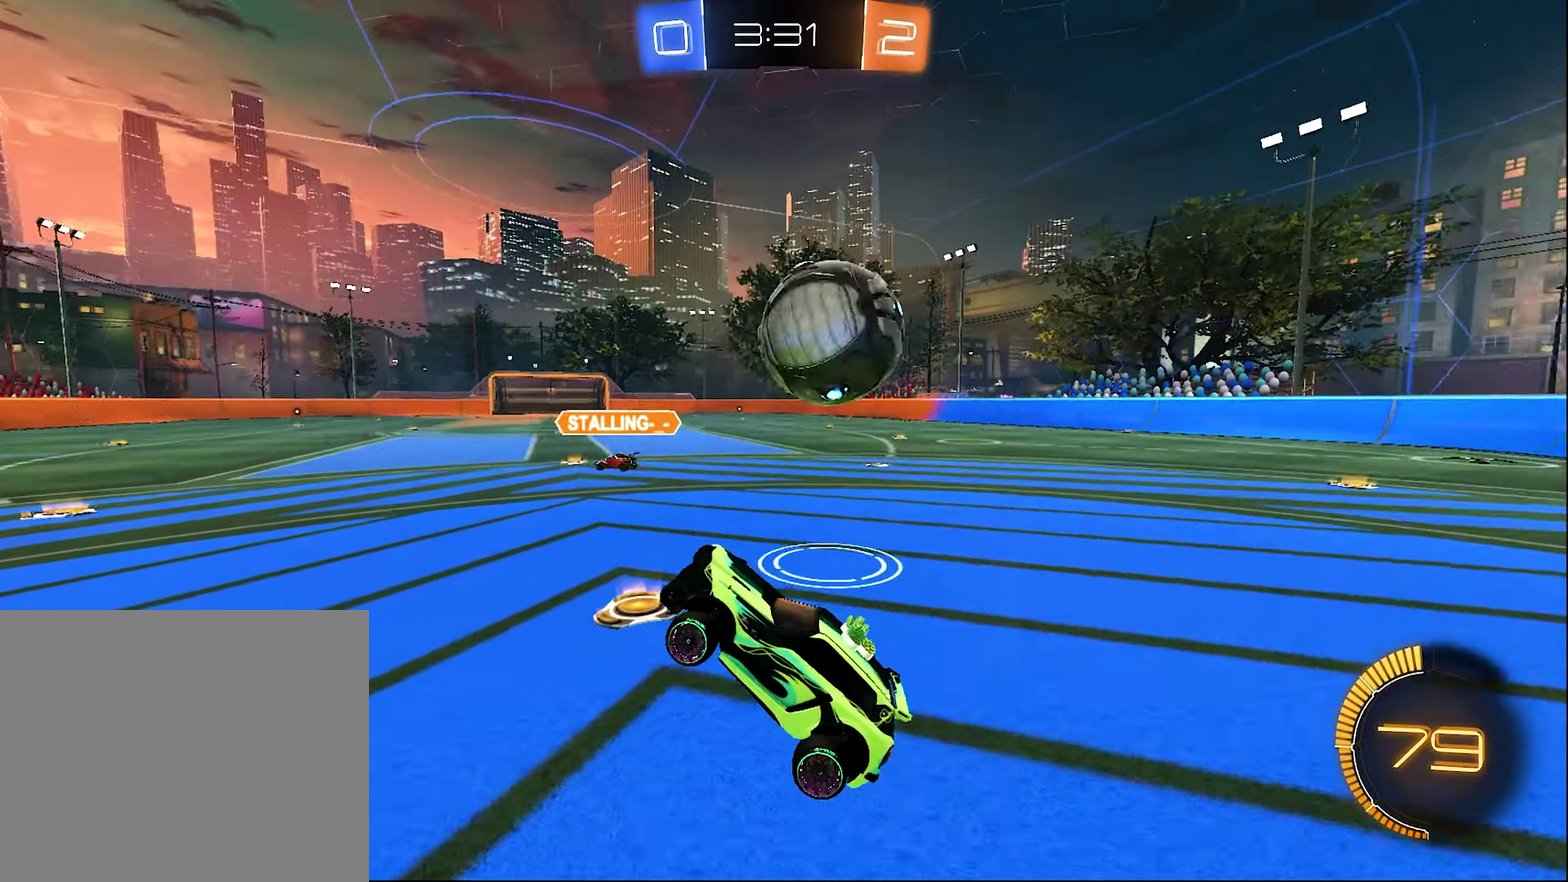
{"buttons": [], "left_stick": "center", "right_stick": "center", "events": [[50, "left_stick", "up-right"], [117, "left_stick", "left"], [217, "Y", "down"], [350, "Y", "up"], [417, "left_stick", "center"], [450, "L2", "up"]]}
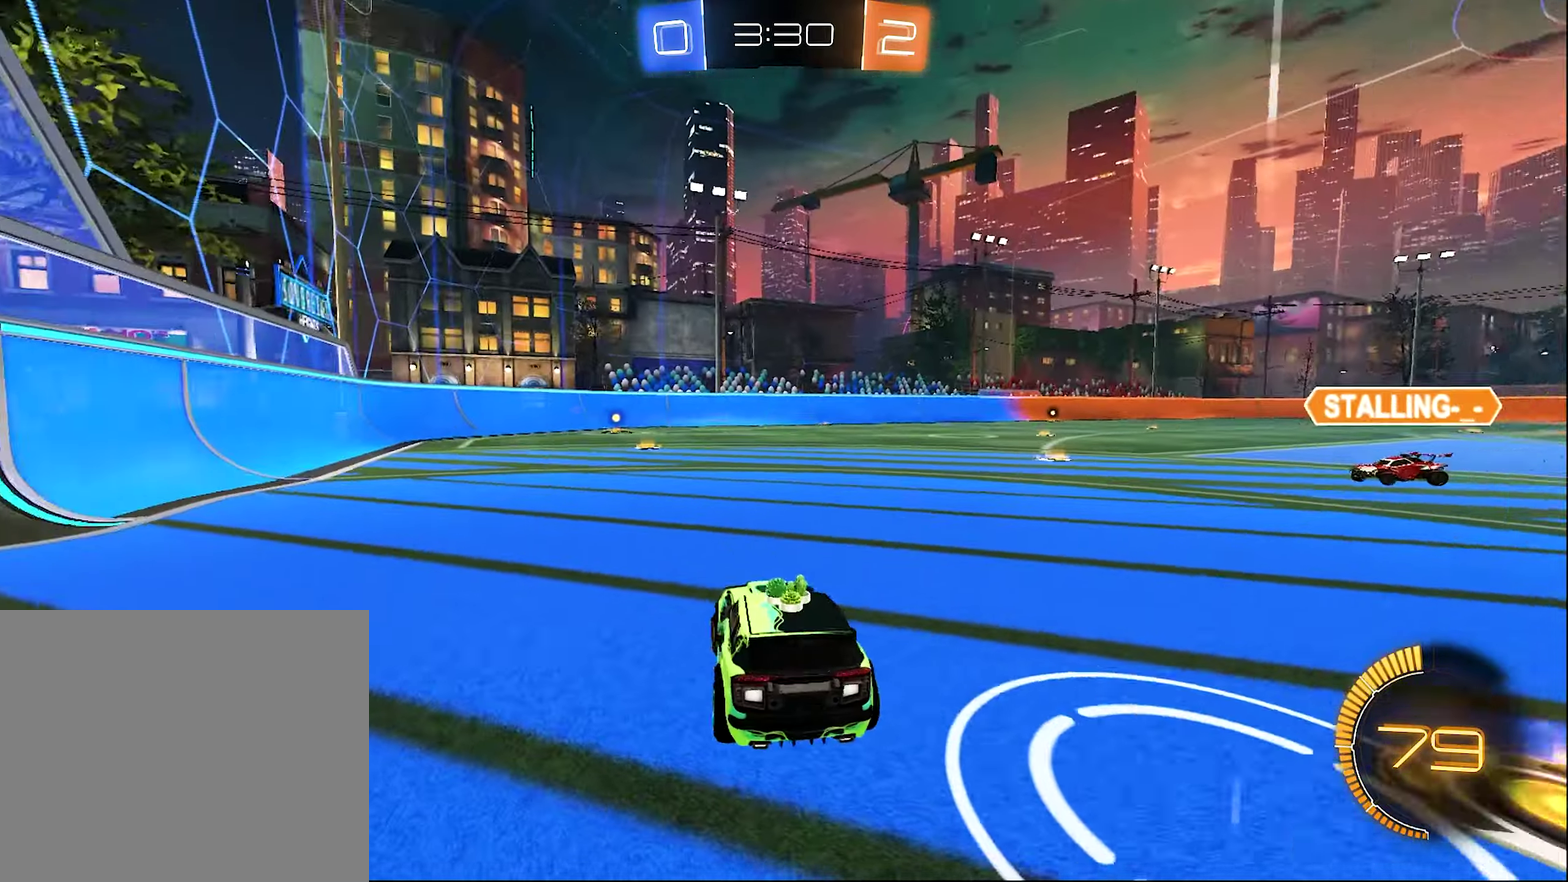
{"buttons": ["A", "R2"], "left_stick": "down-left", "right_stick": "center", "events": [[50, "left_stick", "left"], [67, "R2", "down"], [283, "left_stick", "center"], [333, "R2", "up"], [383, "R2", "down"], [383, "left_stick", "left"], [450, "A", "down"], [483, "left_stick", "down-left"]]}
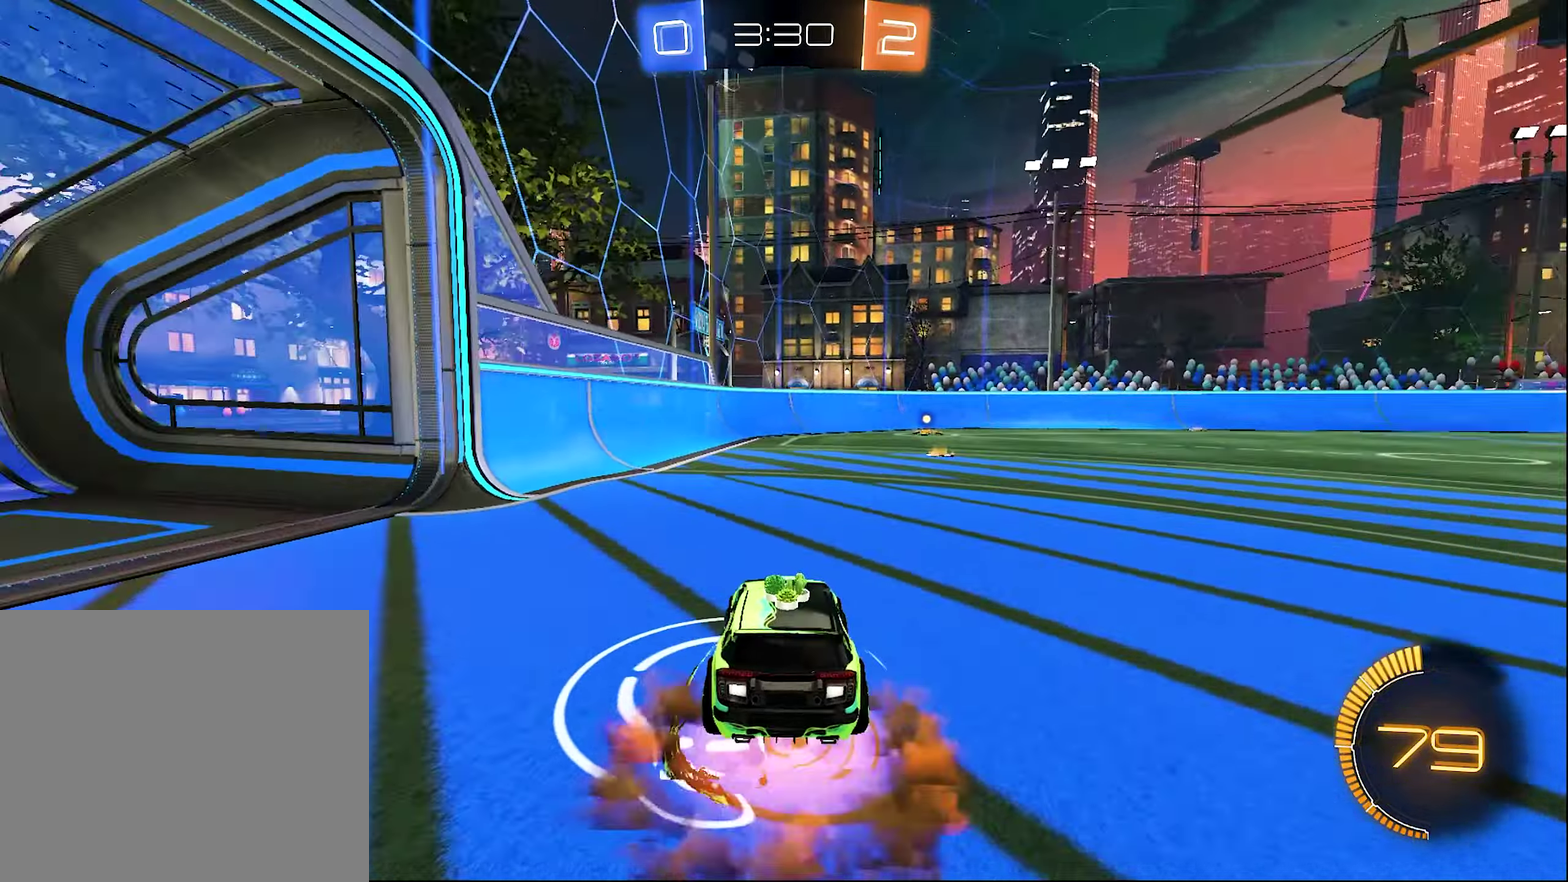
{"buttons": ["B", "R2"], "left_stick": "up", "right_stick": "center", "events": [[117, "left_stick", "center"], [233, "B", "down"], [250, "A", "up"], [250, "L1", "down"], [250, "left_stick", "down"], [350, "left_stick", "center"], [383, "L1", "up"], [483, "left_stick", "up"]]}
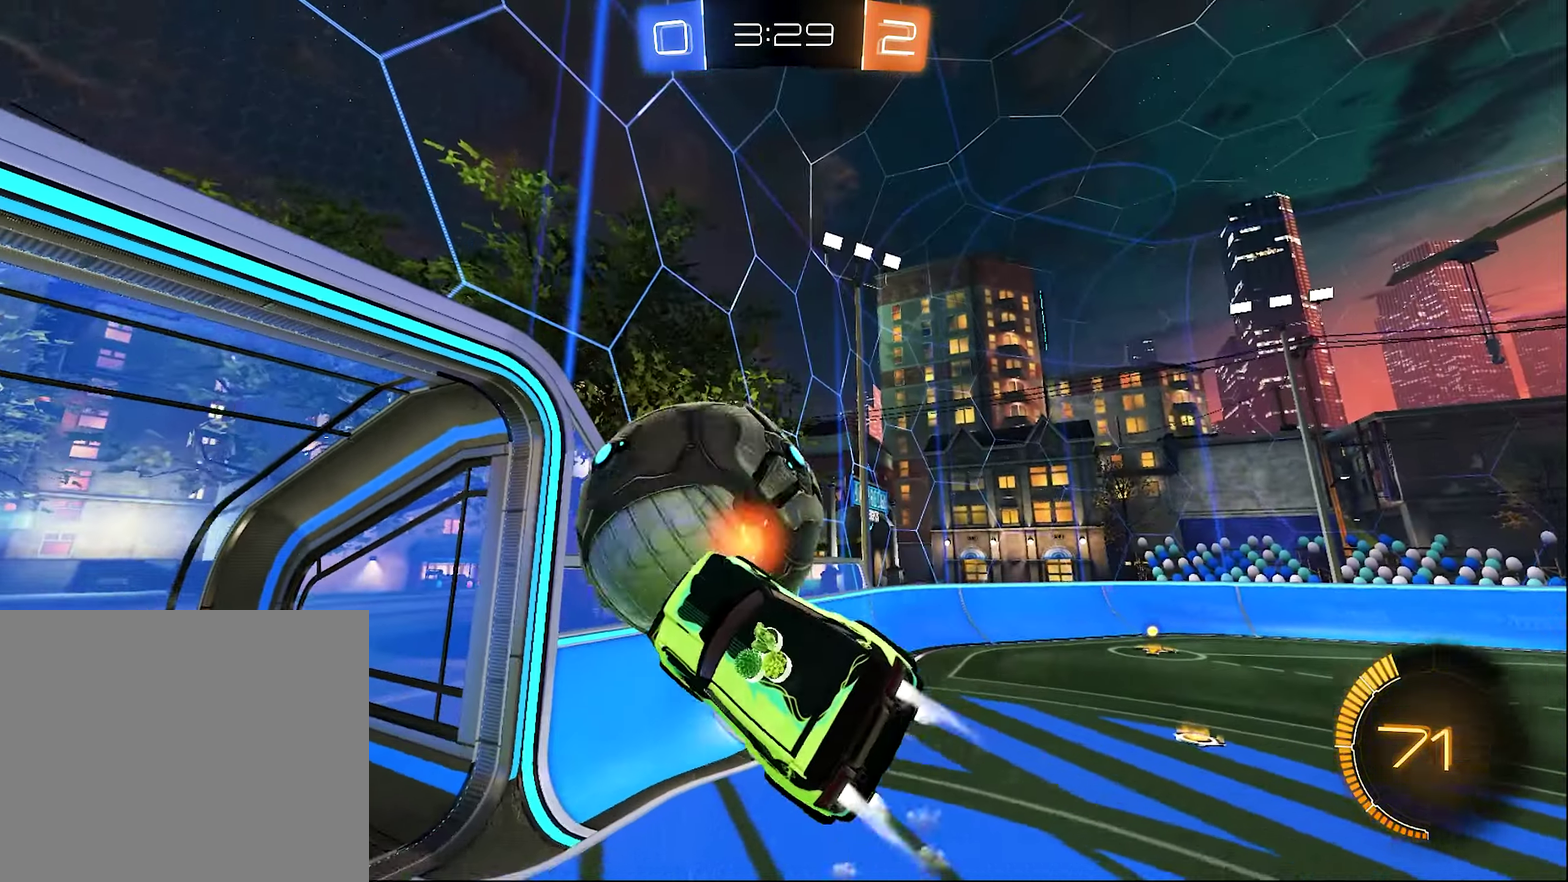
{"buttons": ["L1", "R2"], "left_stick": "down", "right_stick": "center", "events": [[50, "L1", "down"], [117, "B", "up"], [150, "R2", "up"], [150, "left_stick", "up-left"], [250, "R2", "down"], [317, "Y", "down"], [317, "left_stick", "down"], [450, "Y", "up"]]}
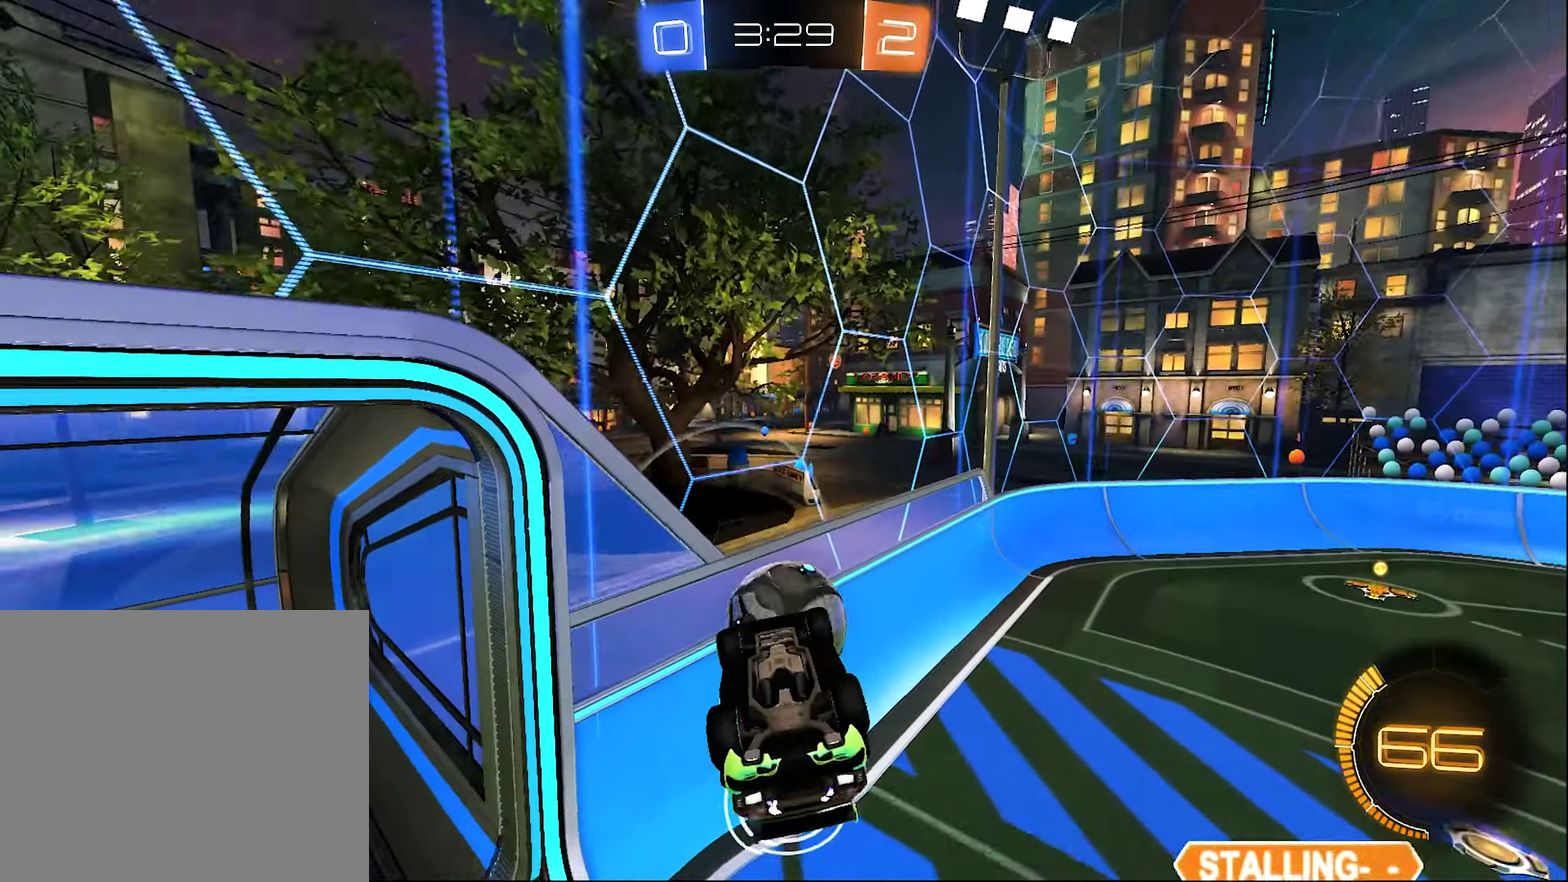
{"buttons": ["R2"], "left_stick": "center", "right_stick": "center", "events": [[33, "B", "down"], [33, "left_stick", "down-right"], [250, "L1", "up"], [283, "B", "up"], [317, "left_stick", "center"], [367, "R1", "down"], [483, "R1", "up"]]}
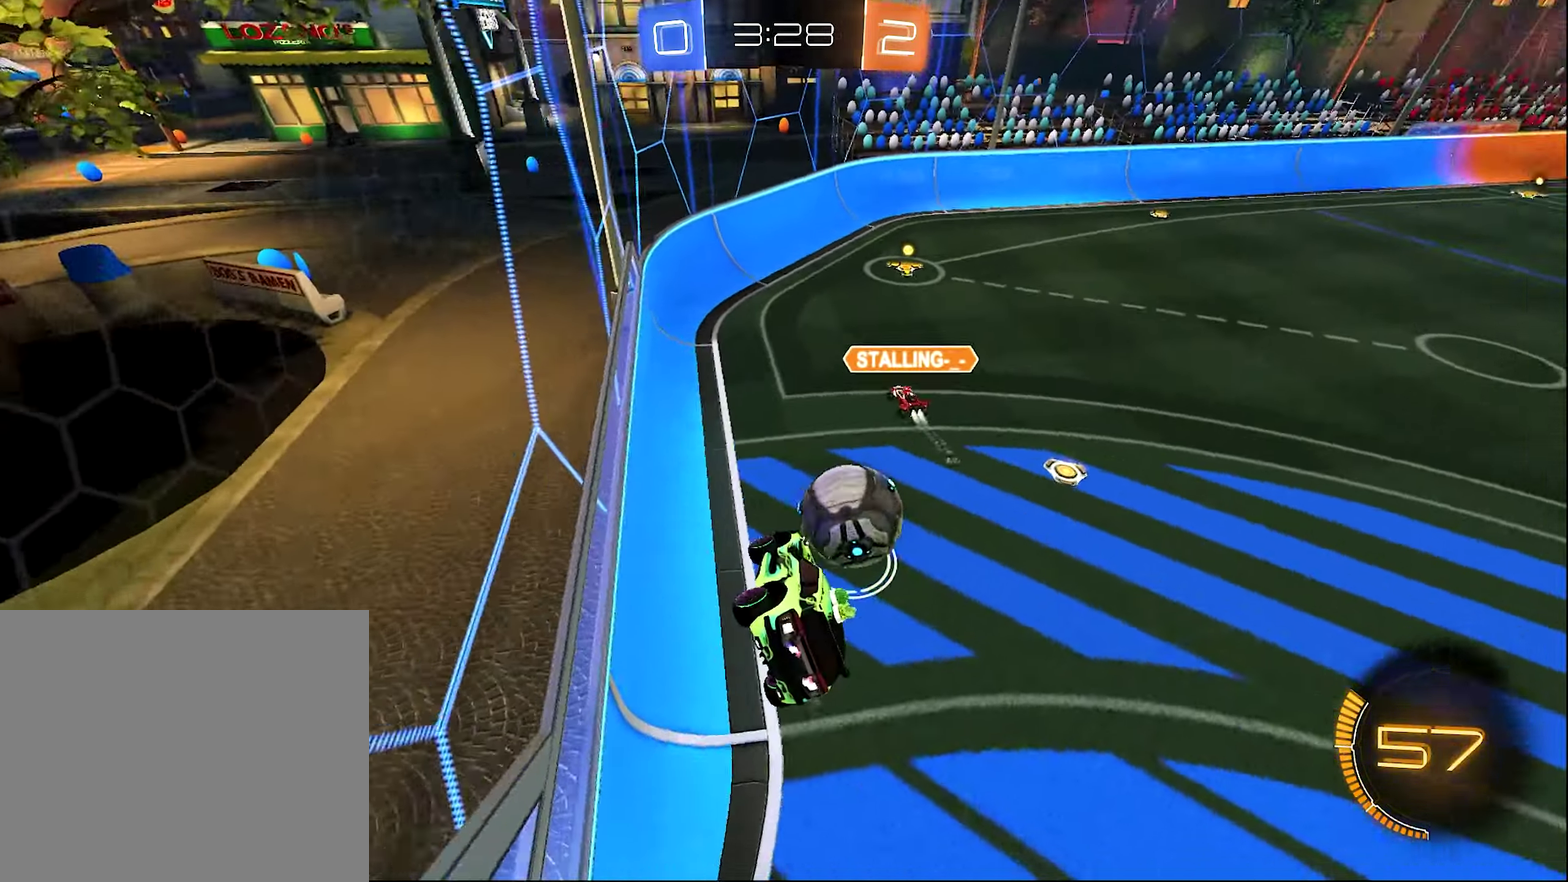
{"buttons": ["R2"], "left_stick": "center", "right_stick": "center", "events": []}
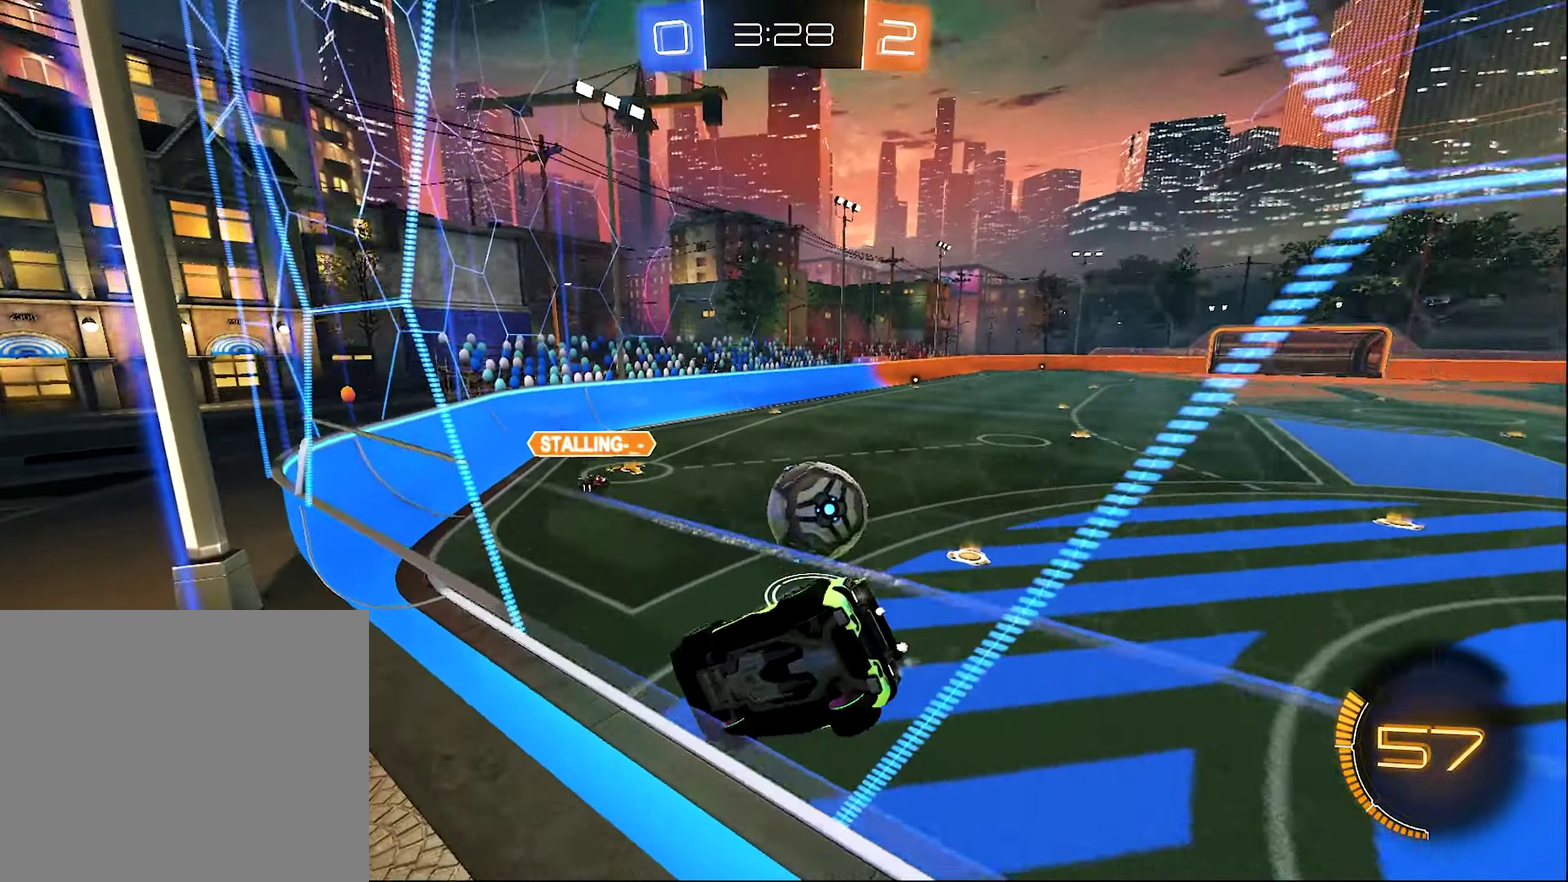
{"buttons": ["B", "R2"], "left_stick": "right", "right_stick": "center", "events": [[350, "left_stick", "right"], [417, "B", "down"]]}
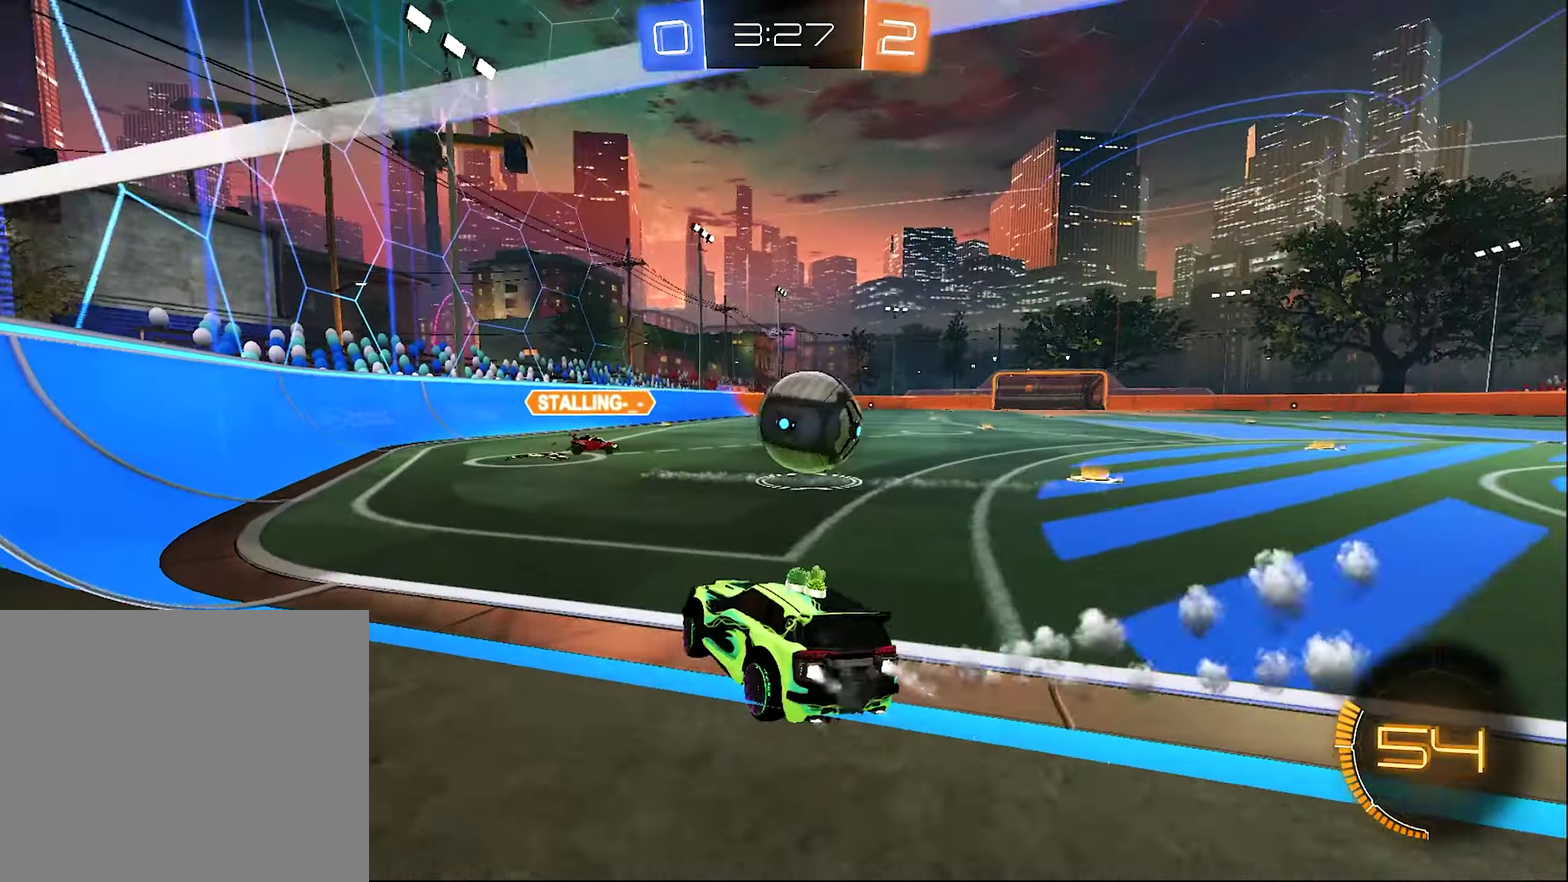
{"buttons": ["A", "B", "R1", "R2", "L3"], "left_stick": "up-left", "right_stick": "center", "events": [[50, "left_stick", "center"], [117, "left_stick", "right"], [283, "A", "down"], [350, "B", "up"], [384, "A", "up"], [384, "left_stick", "up-right"], [417, "R1", "down"], [450, "A", "down"], [450, "B", "down"], [450, "L3", "down"], [484, "left_stick", "up-left"]]}
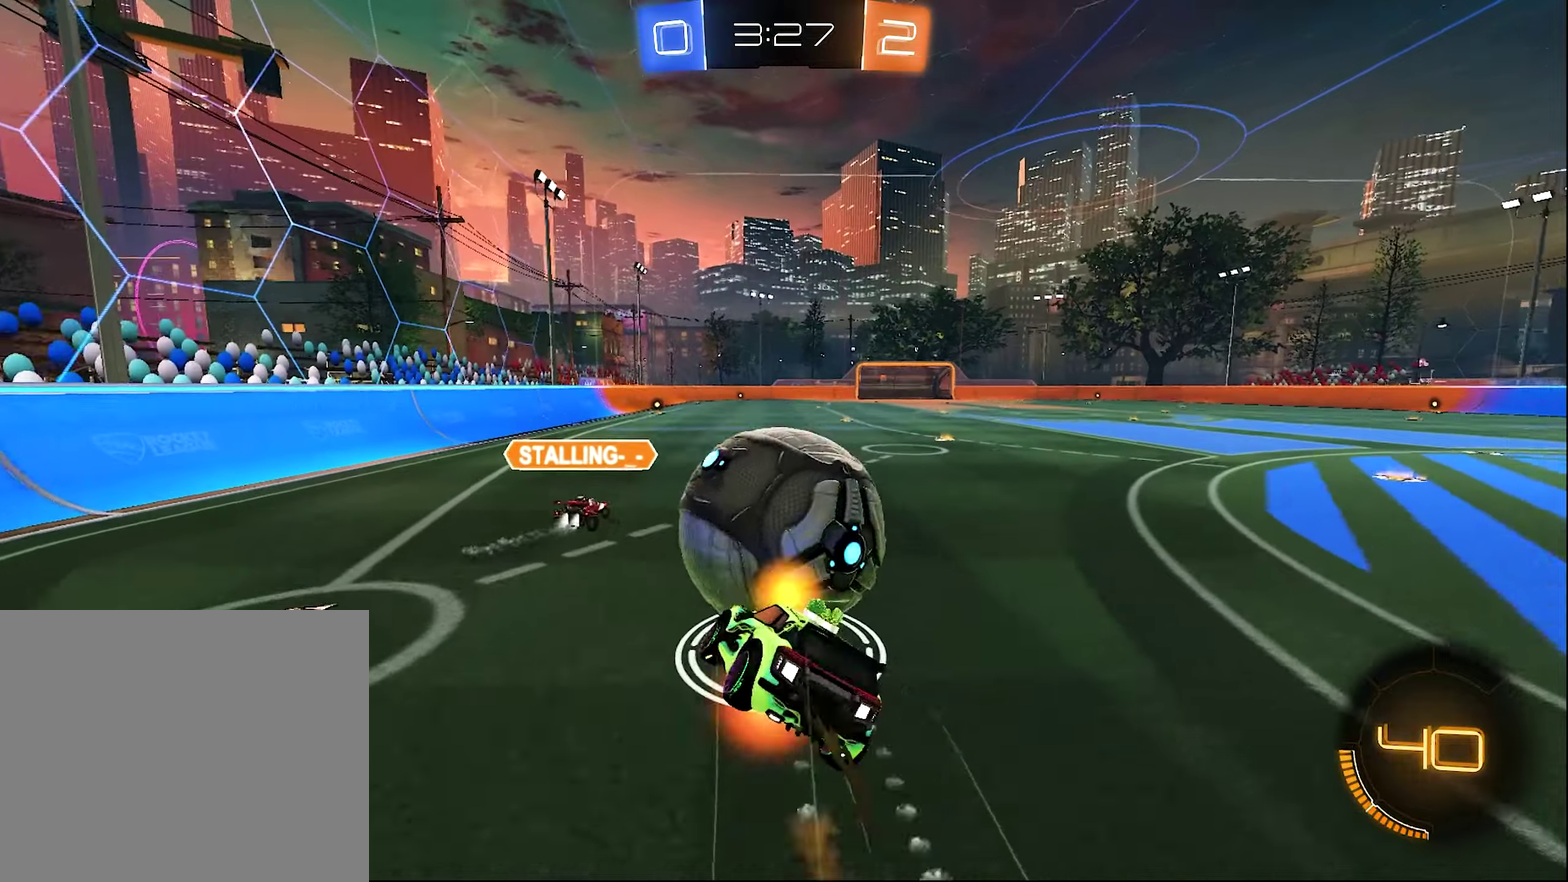
{"buttons": ["B", "R1", "R2"], "left_stick": "center", "right_stick": "center", "events": [[17, "A", "up"], [17, "L3", "up"], [17, "left_stick", "down-left"], [250, "left_stick", "center"], [317, "Y", "down"], [350, "R2", "up"], [384, "Y", "up"], [484, "R2", "down"]]}